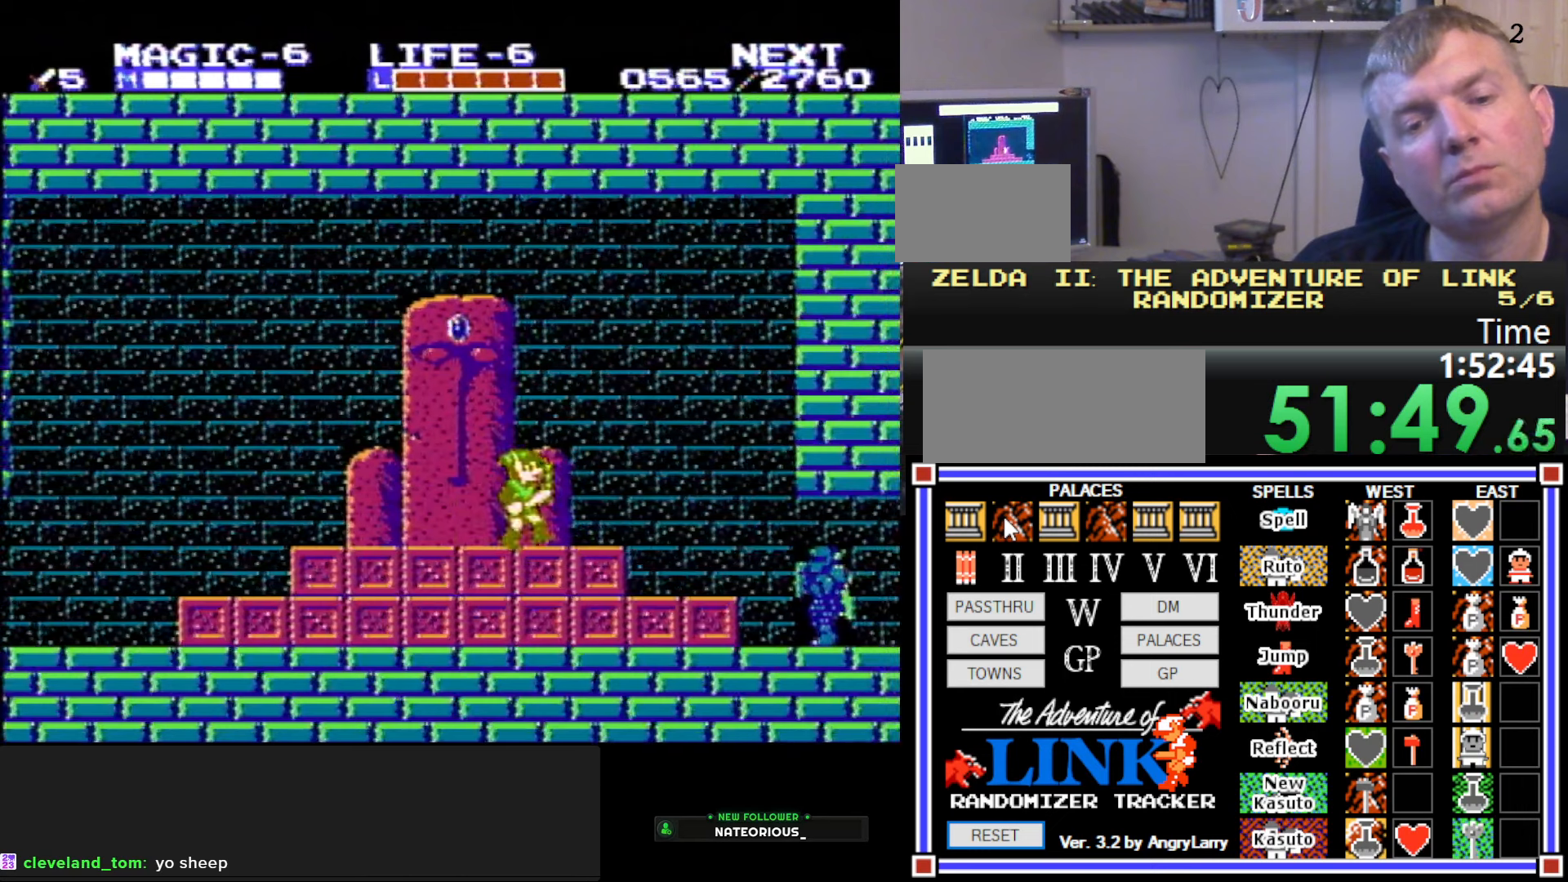
Gameplay with a controller (Nintendo layout); each line is a JSON object with the inputs held at the frame after it. "events" lists button and stick changes between this image and that frame as [ms after this image, input, new state], when the widget could be followed in between. Not read: L3 R3.
{"buttons": ["DPAD_RIGHT"], "events": [[17, "A", "down"], [300, "A", "up"]]}
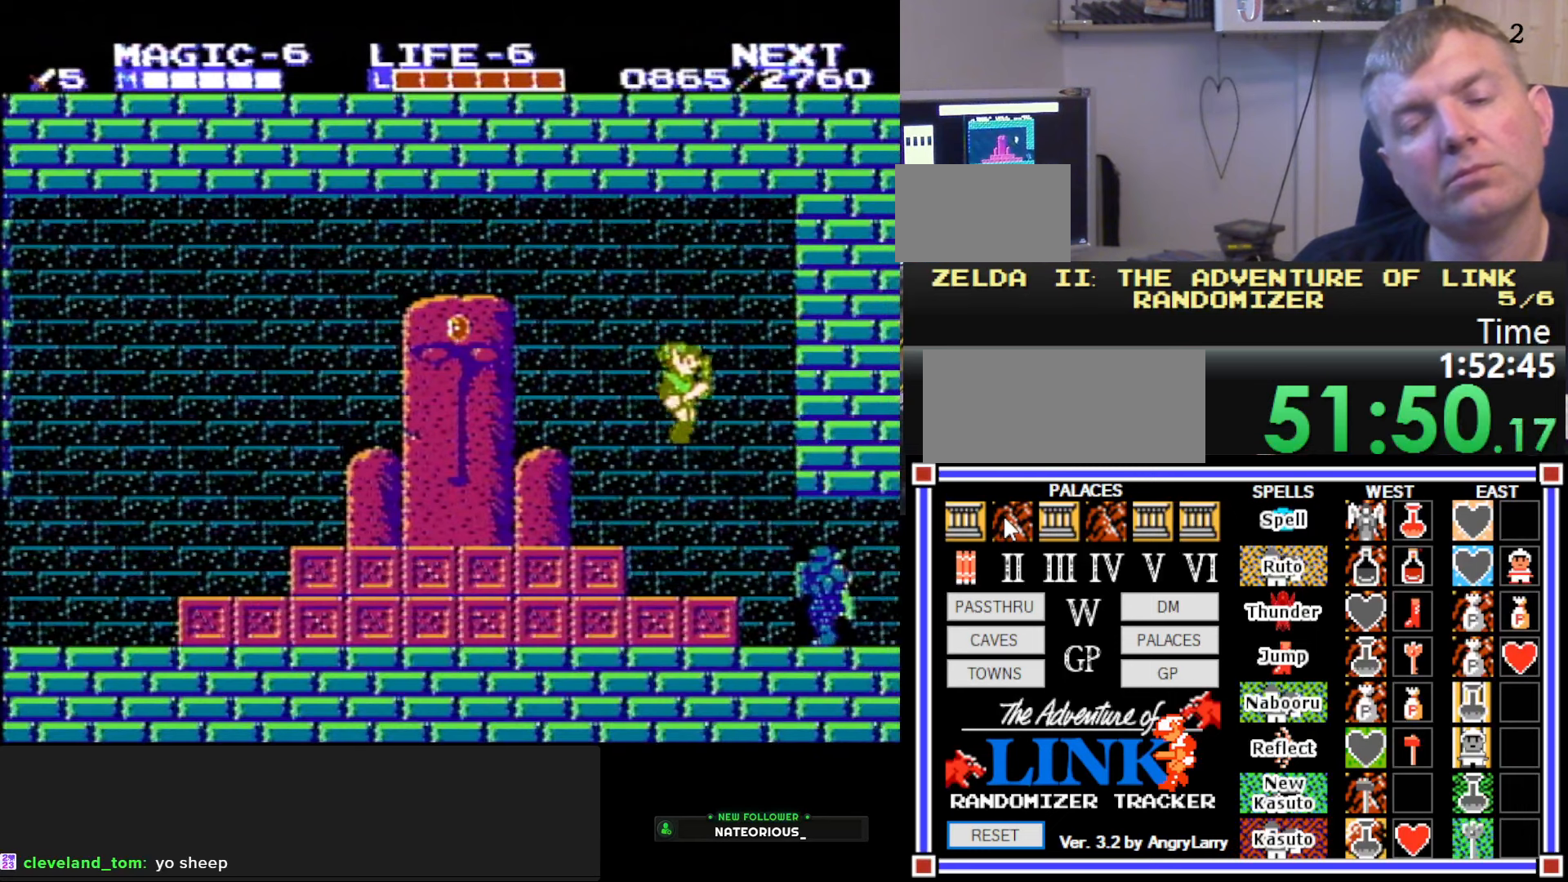
{"buttons": ["DPAD_RIGHT"], "events": []}
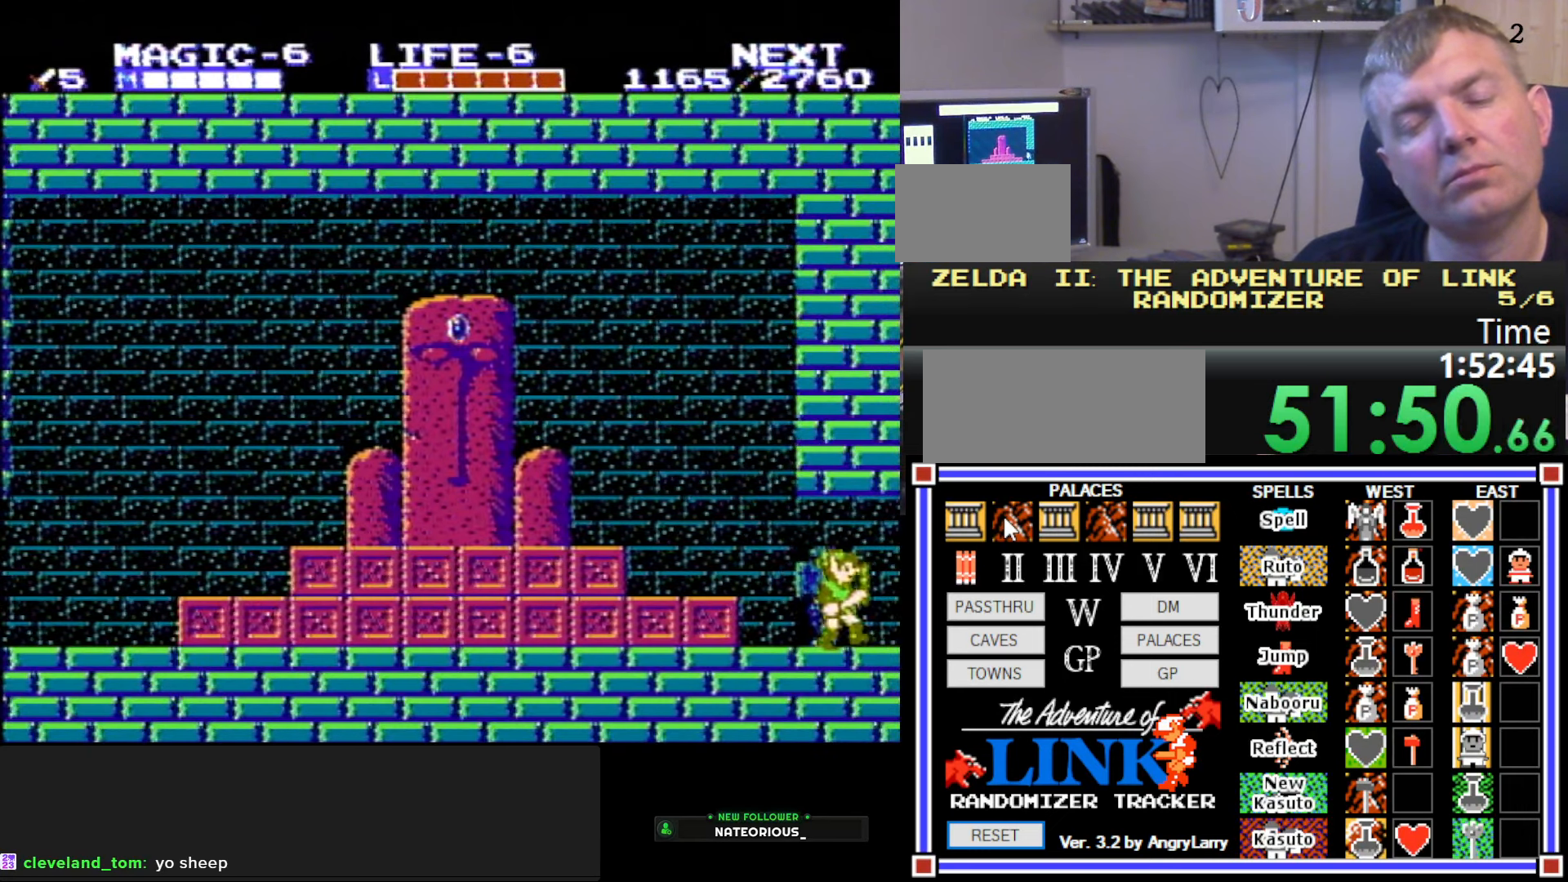
{"buttons": ["DPAD_RIGHT"], "events": []}
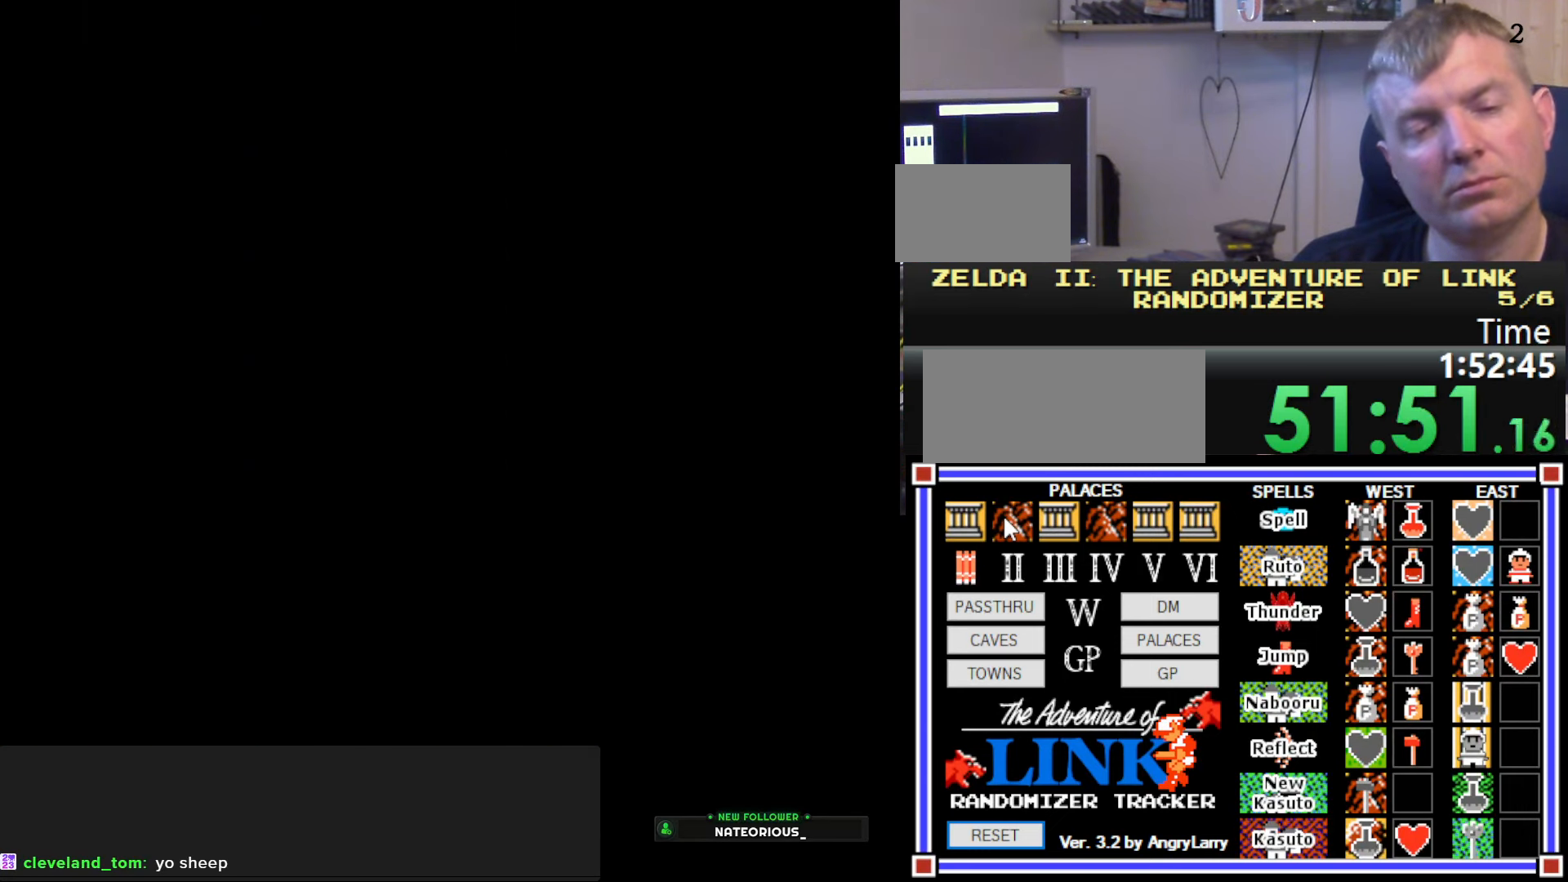
{"buttons": ["DPAD_DOWN"], "events": [[34, "DPAD_RIGHT", "up"], [234, "DPAD_UP", "down"], [334, "DPAD_UP", "up"], [434, "DPAD_DOWN", "down"]]}
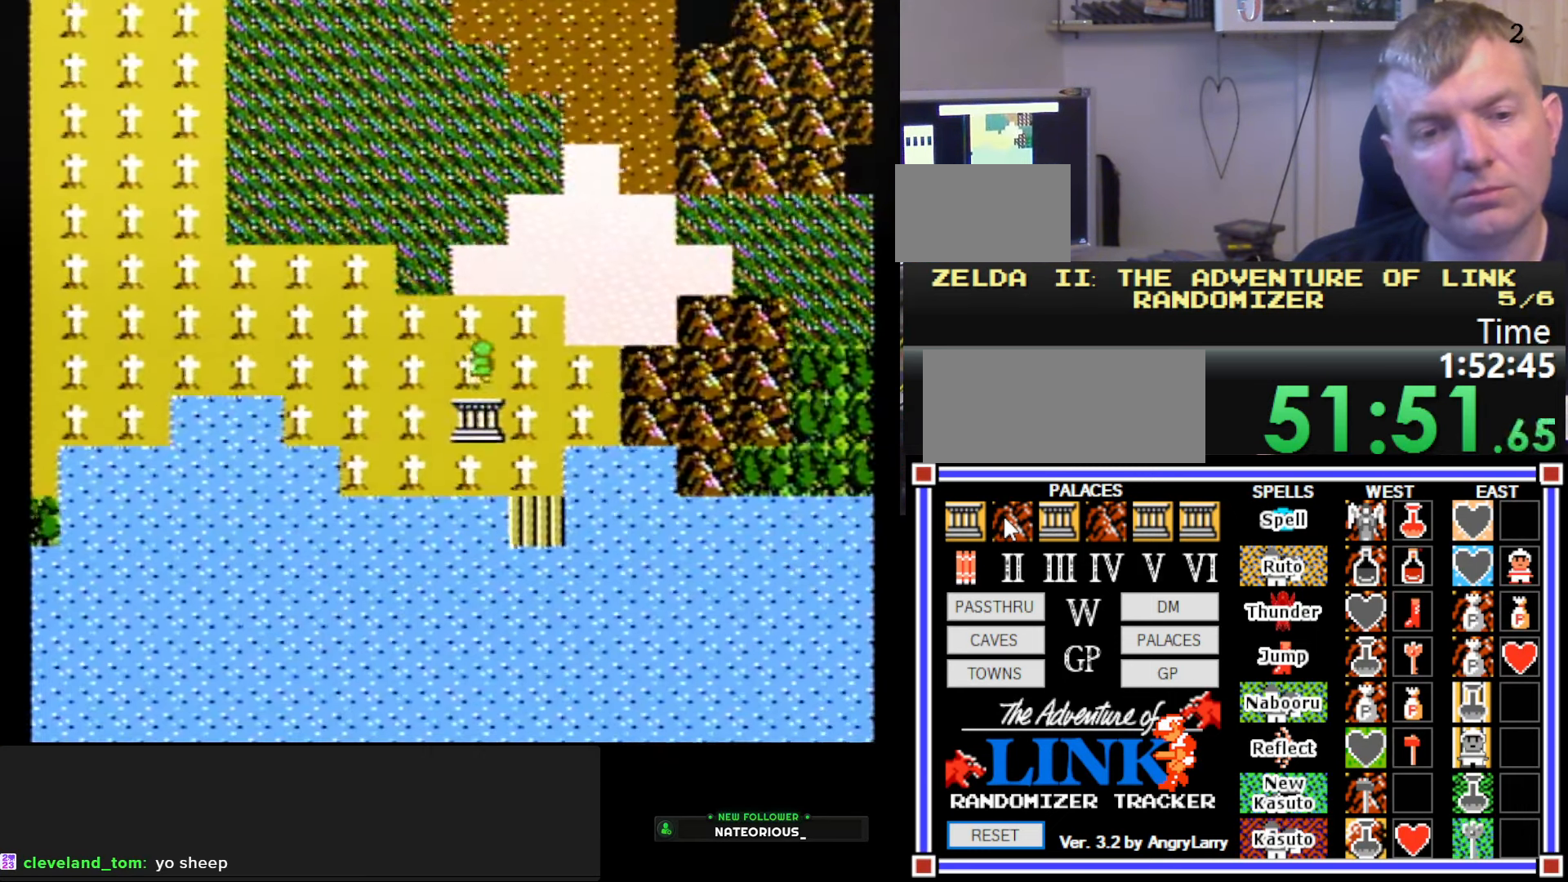
{"buttons": [], "events": [[317, "DPAD_DOWN", "up"]]}
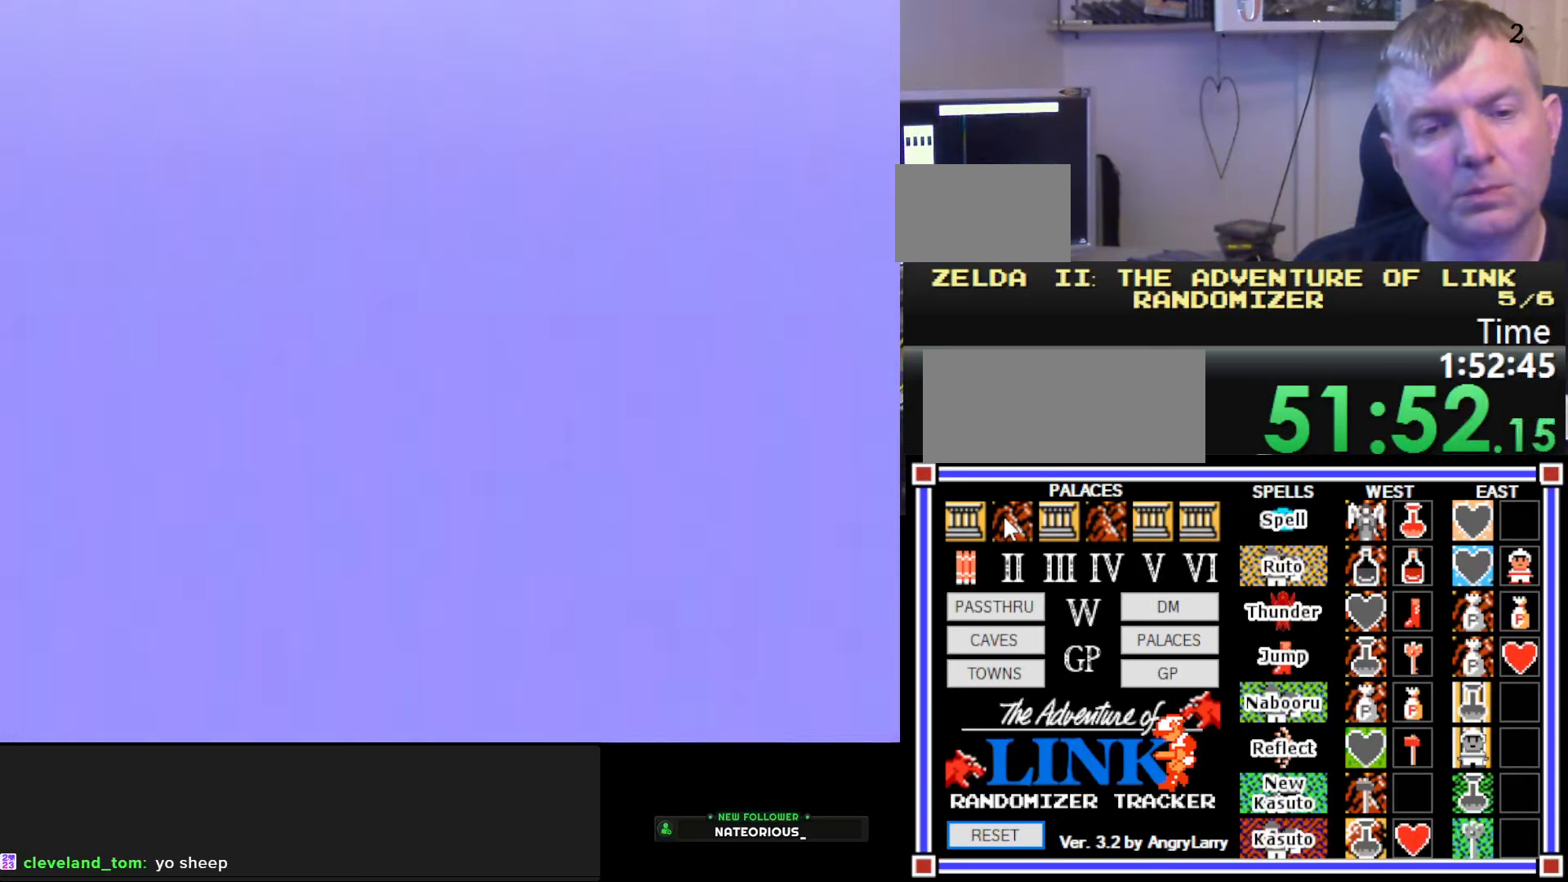
{"buttons": [], "events": []}
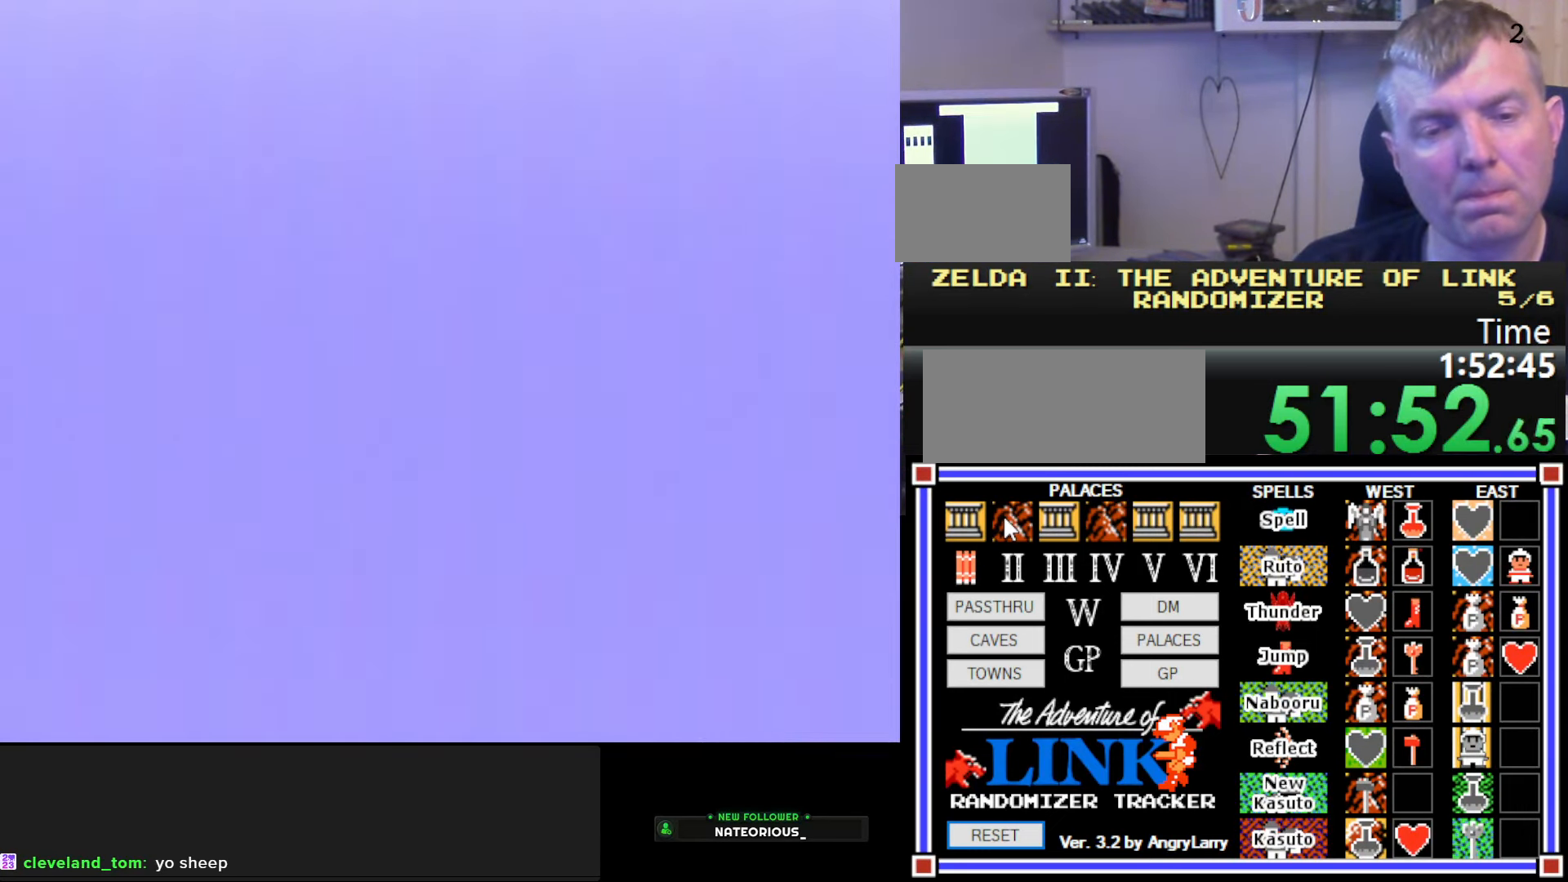
{"buttons": ["DPAD_RIGHT"], "events": [[400, "DPAD_RIGHT", "down"]]}
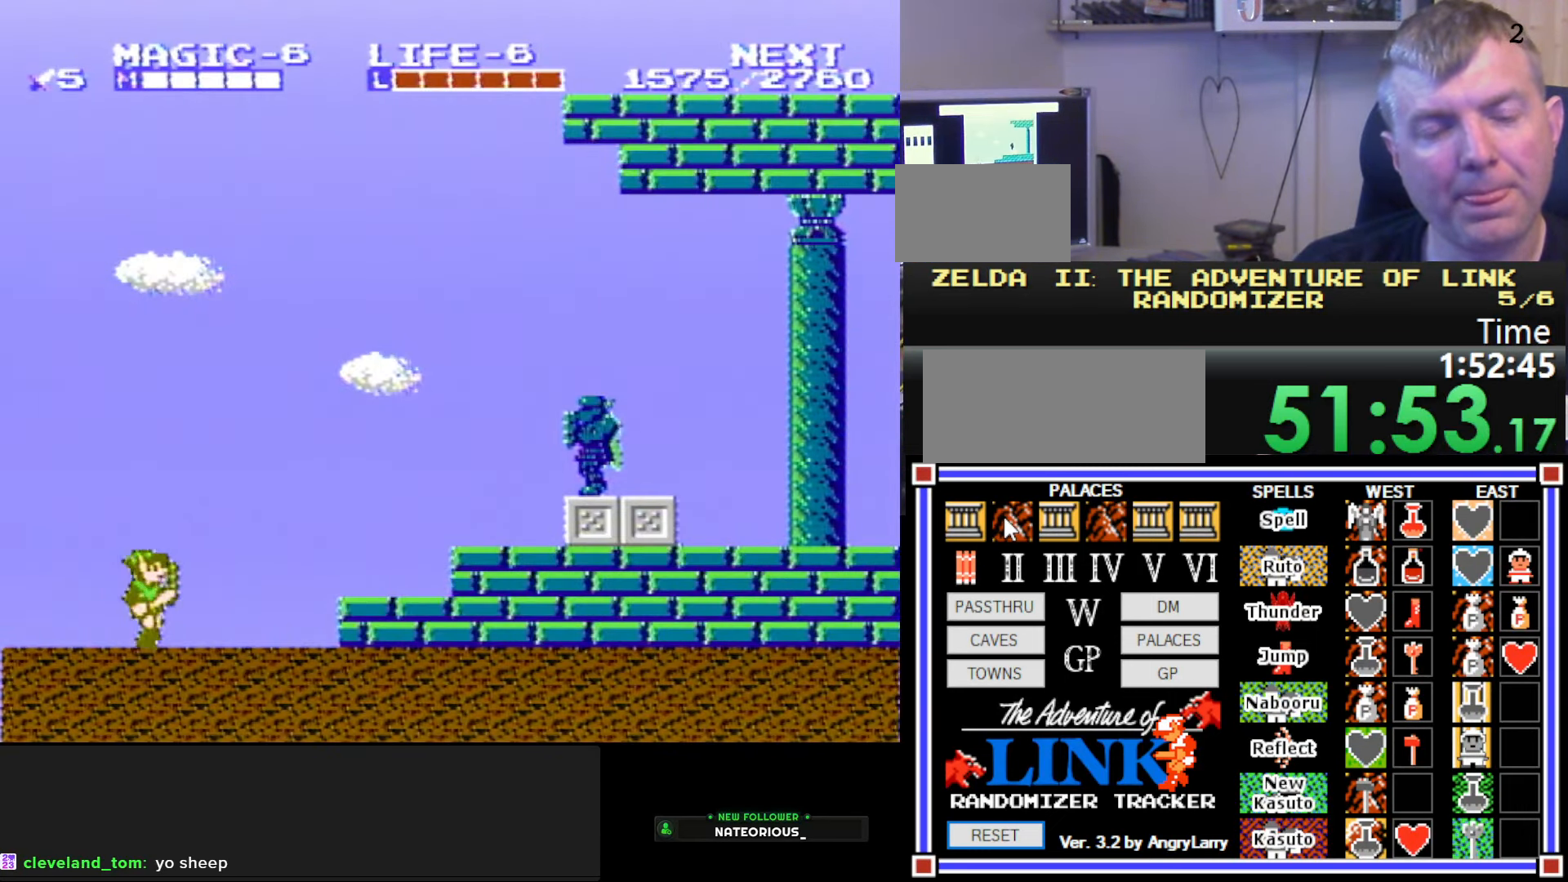
{"buttons": ["DPAD_RIGHT"], "events": [[150, "A", "down"], [250, "A", "up"]]}
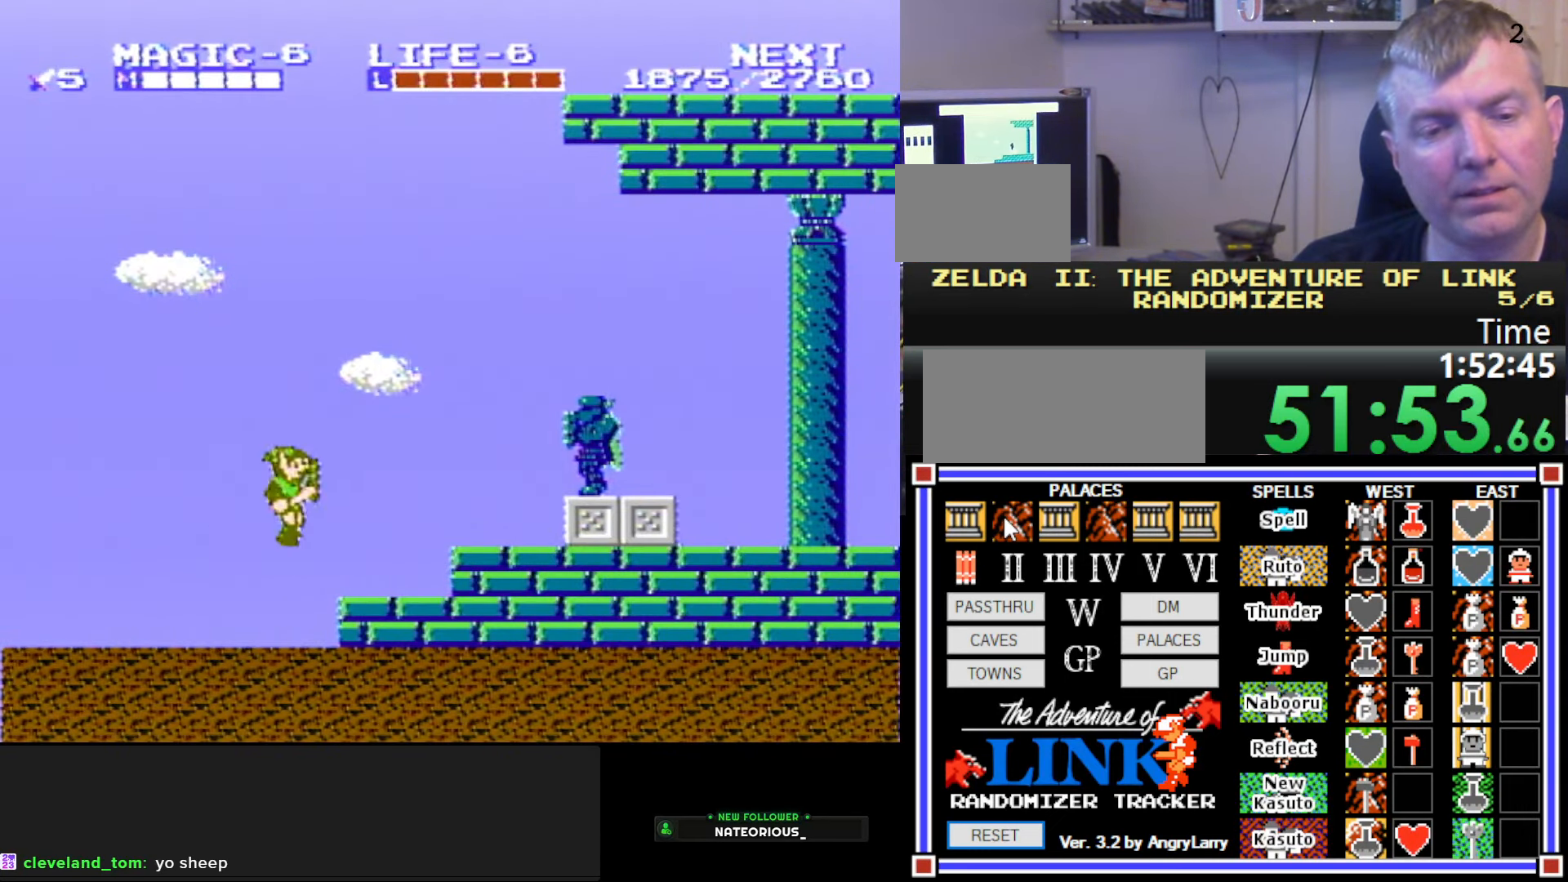
{"buttons": ["DPAD_RIGHT"], "events": [[184, "A", "down"], [434, "A", "up"]]}
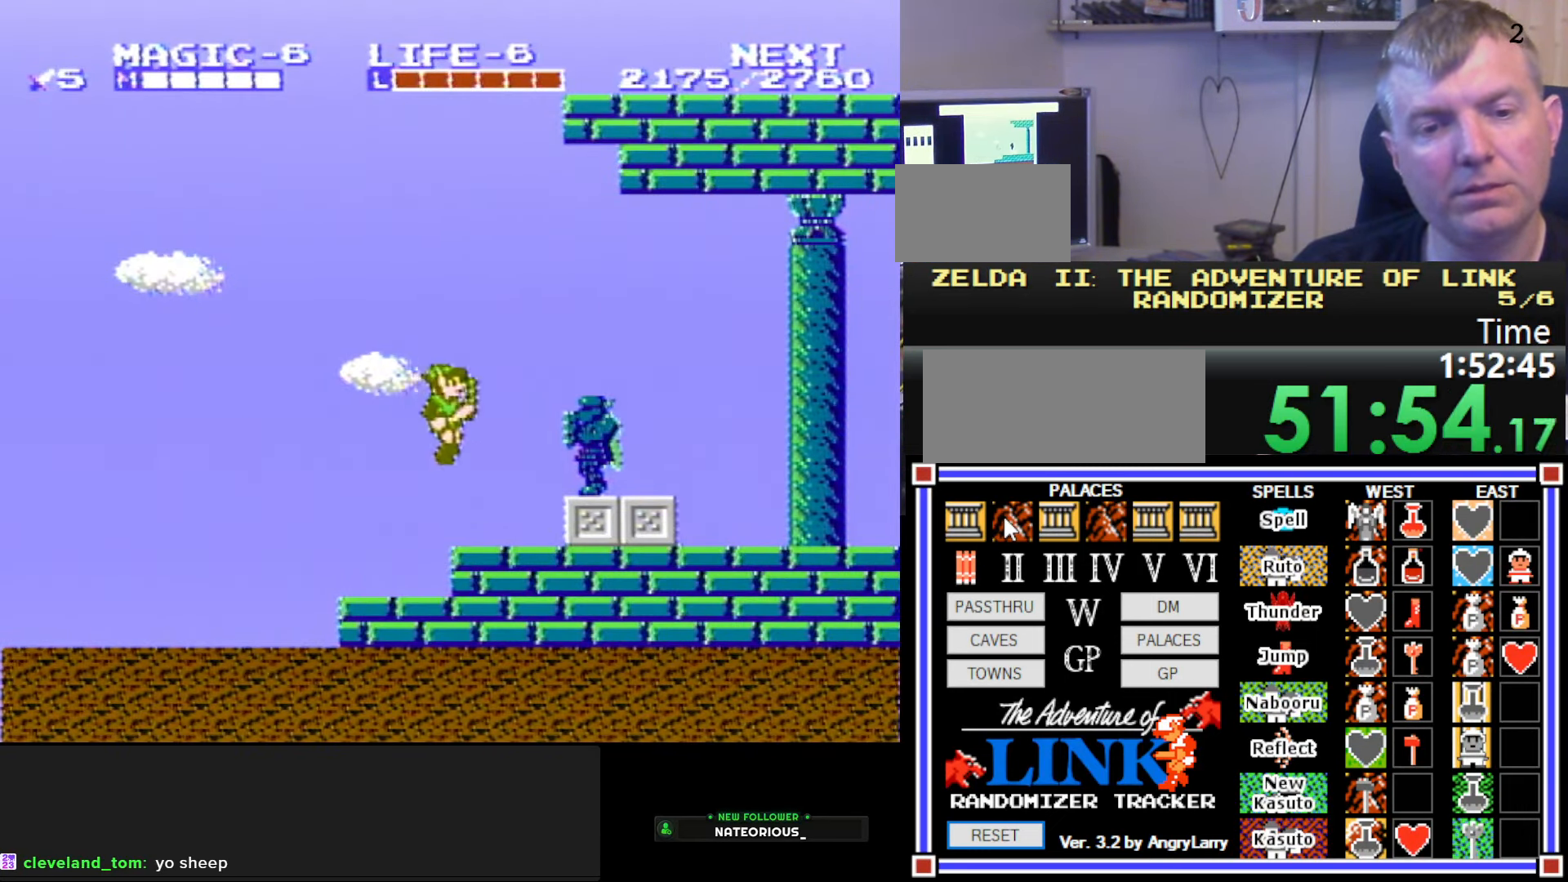
{"buttons": ["DPAD_RIGHT"], "events": [[17, "B", "down"], [184, "B", "up"], [367, "A", "down"], [500, "A", "up"]]}
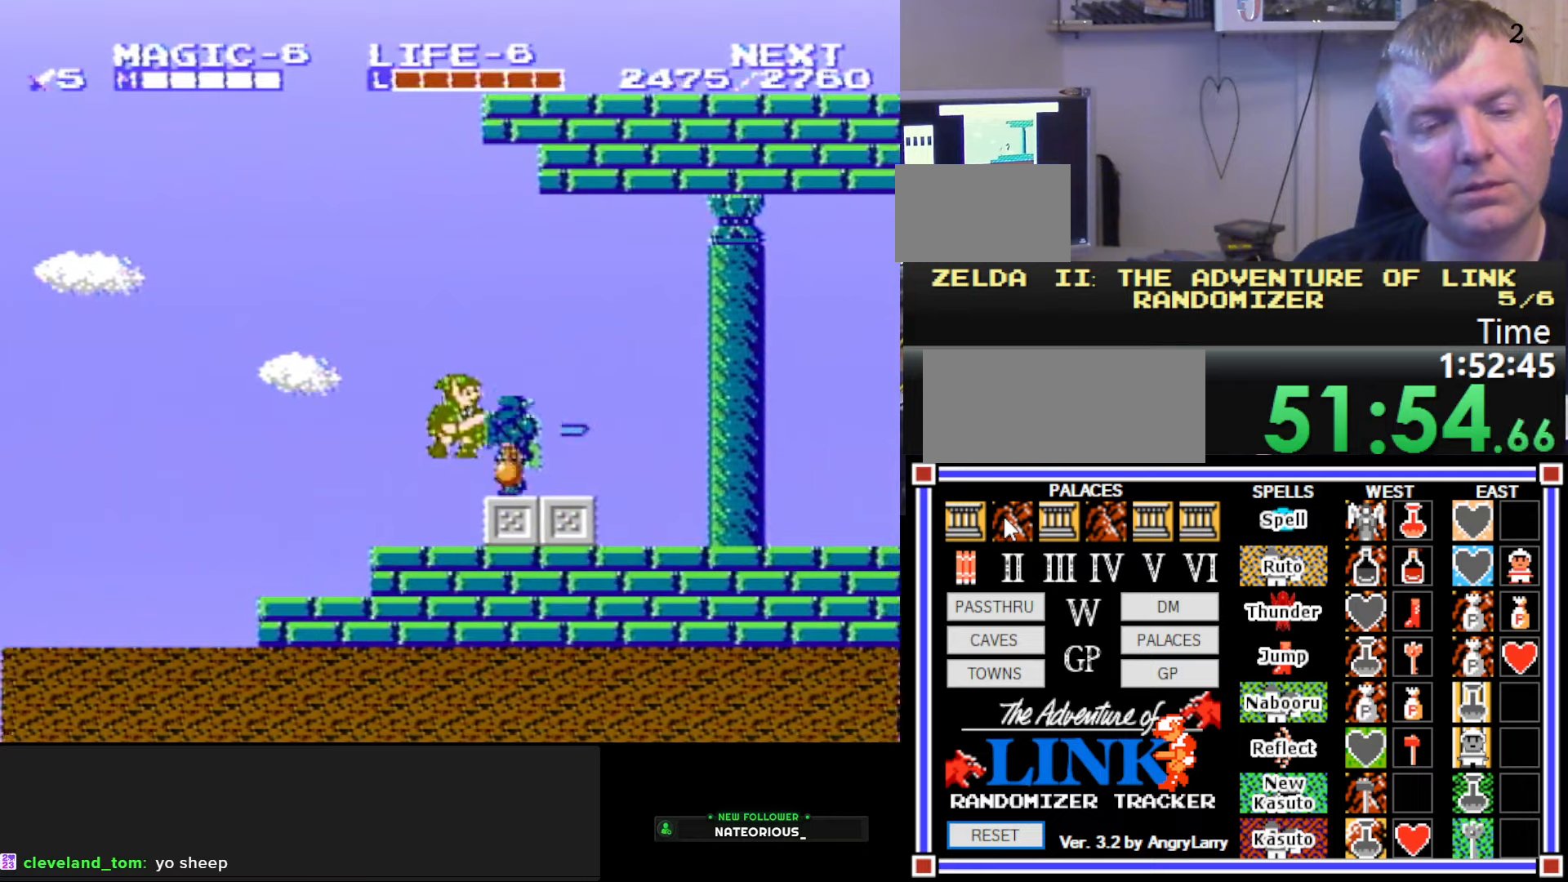
{"buttons": ["DPAD_RIGHT"], "events": []}
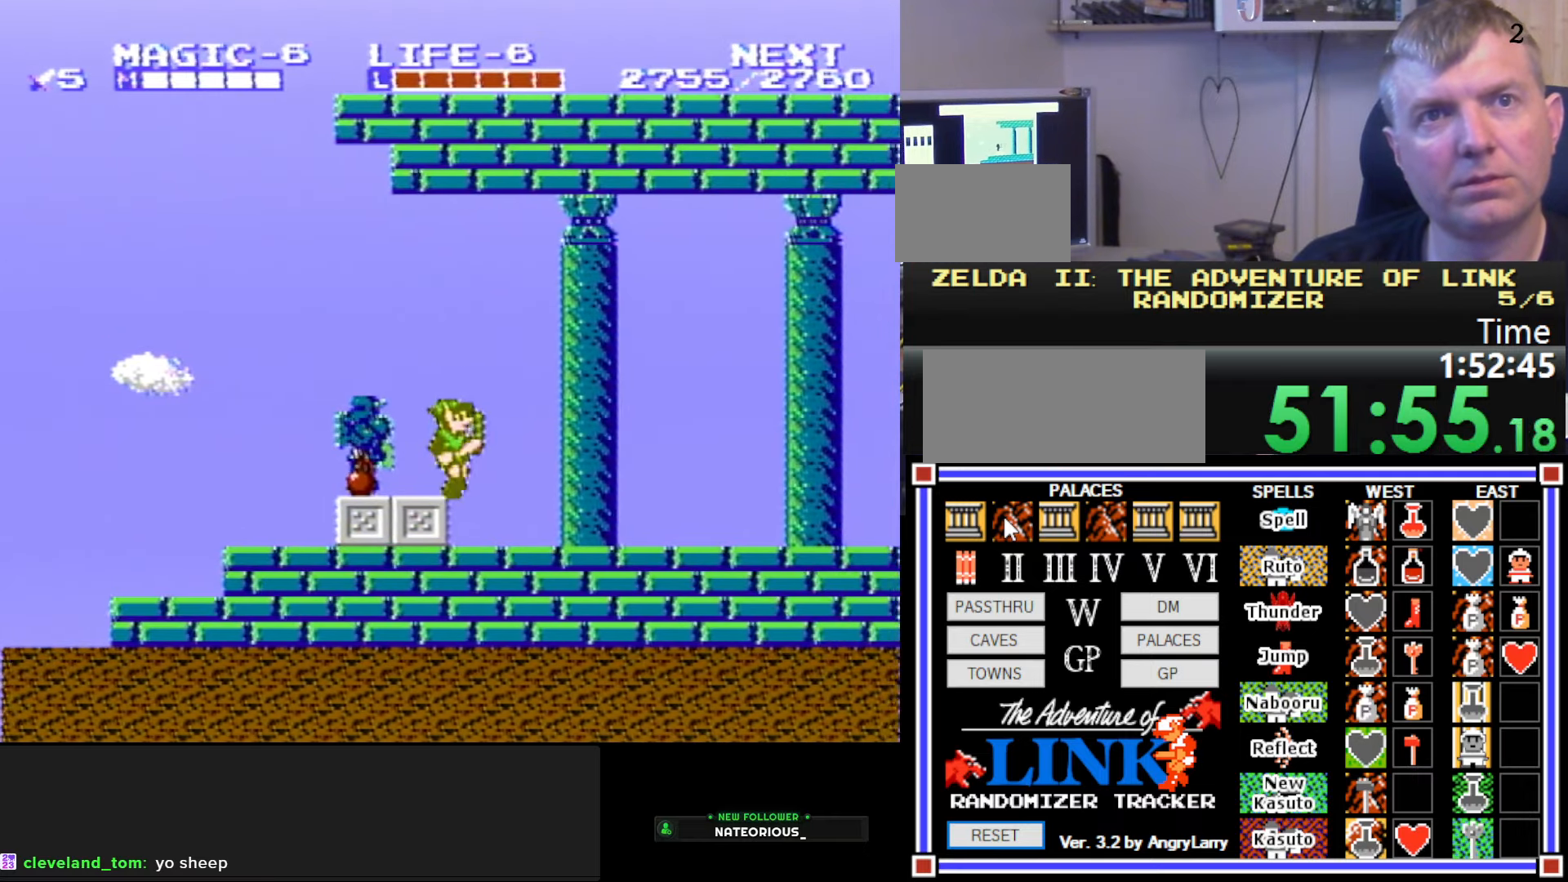
{"buttons": ["DPAD_RIGHT"], "events": []}
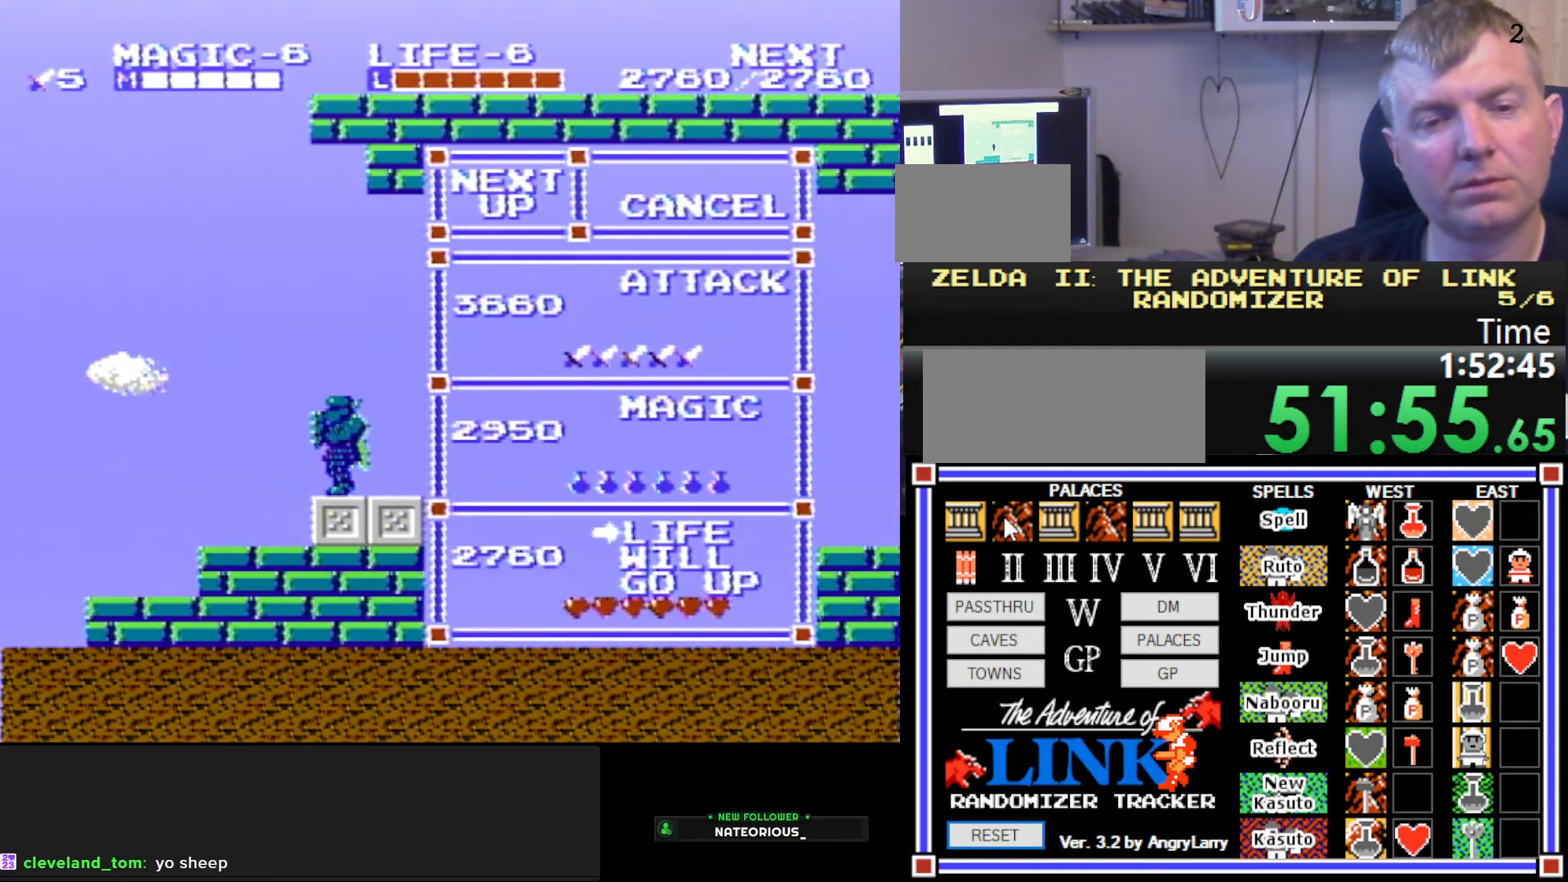
{"buttons": [], "events": [[66, "DPAD_RIGHT", "up"]]}
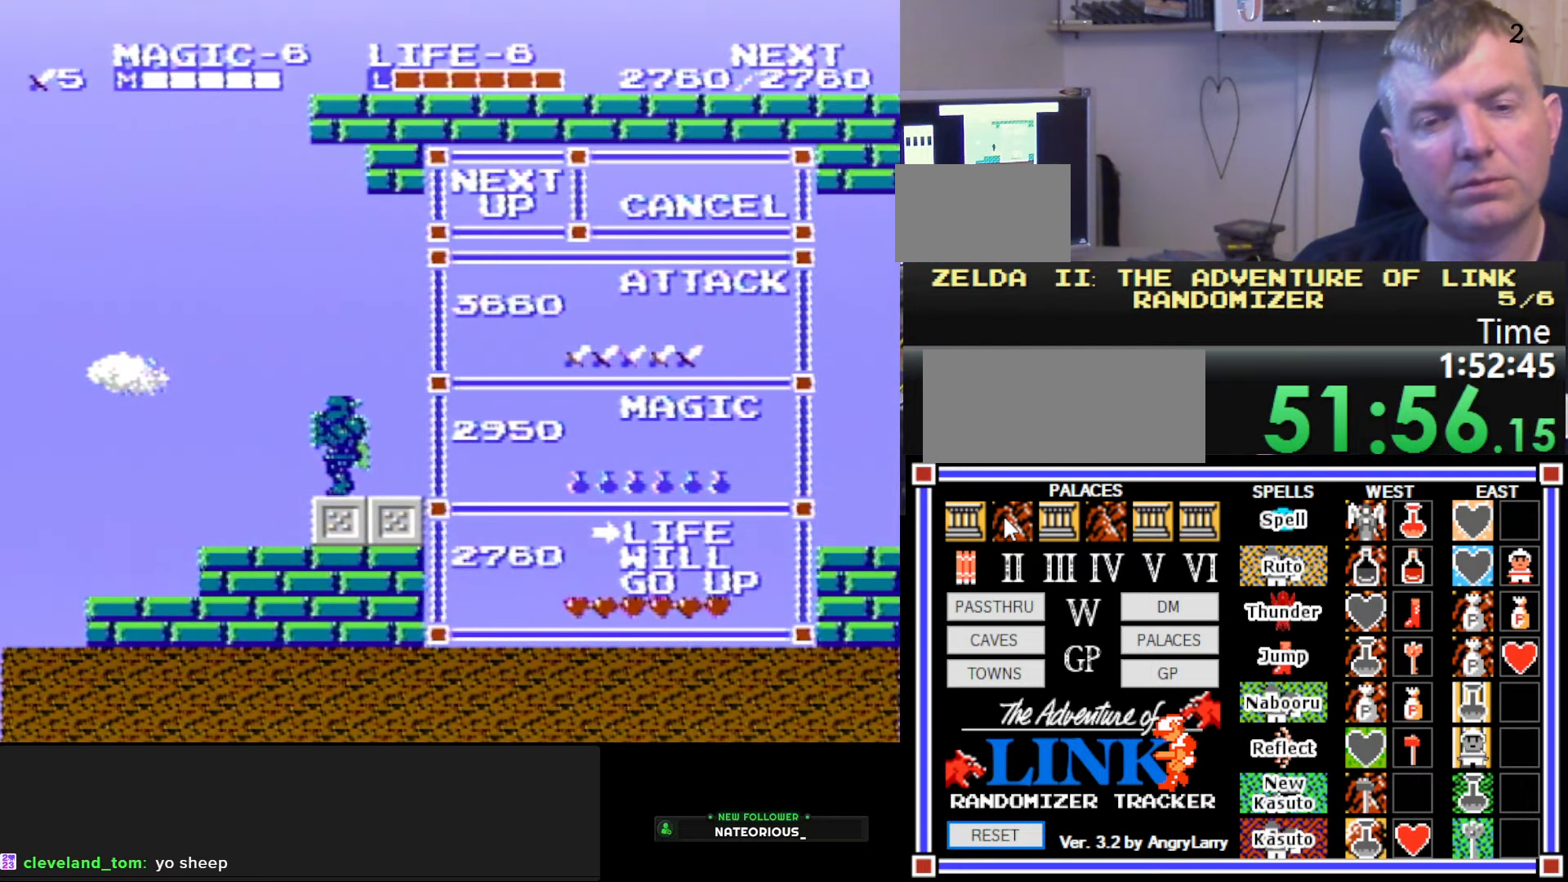
{"buttons": [], "events": []}
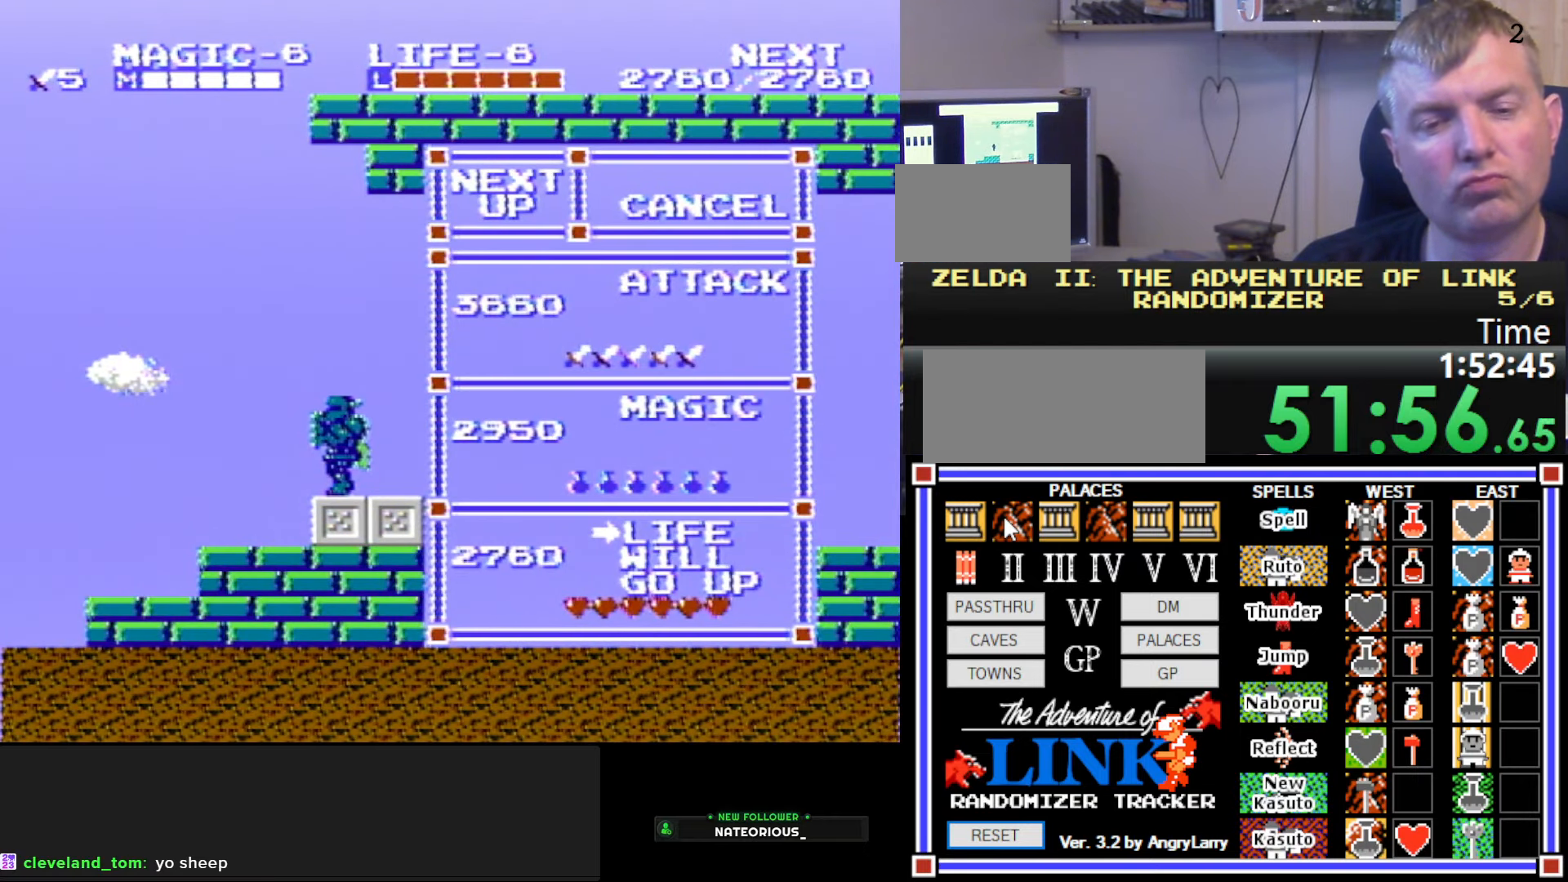
{"buttons": [], "events": []}
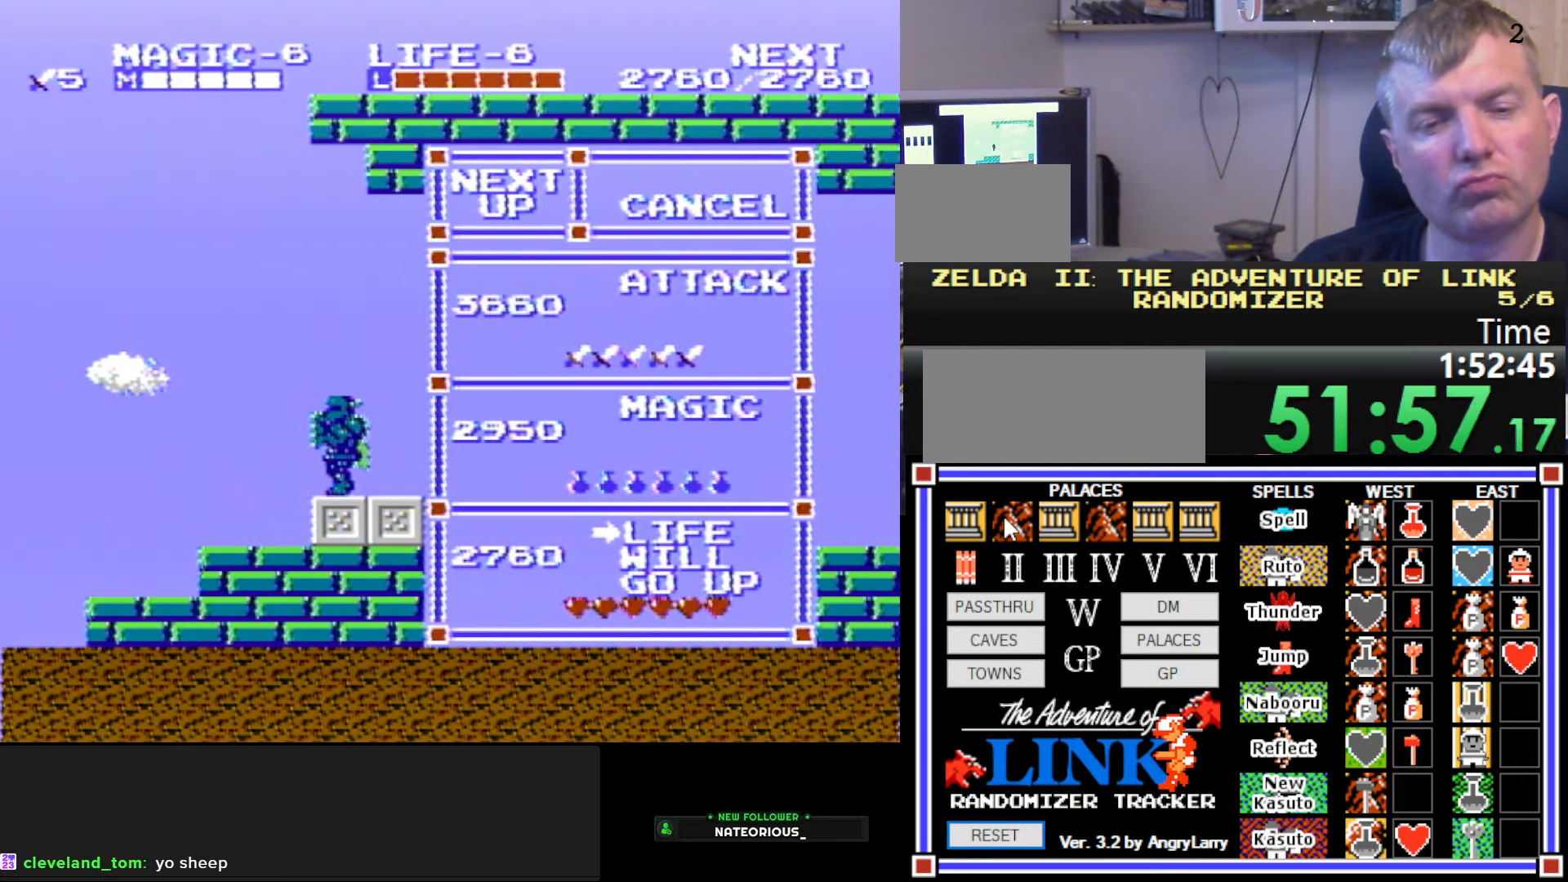
{"buttons": [], "events": []}
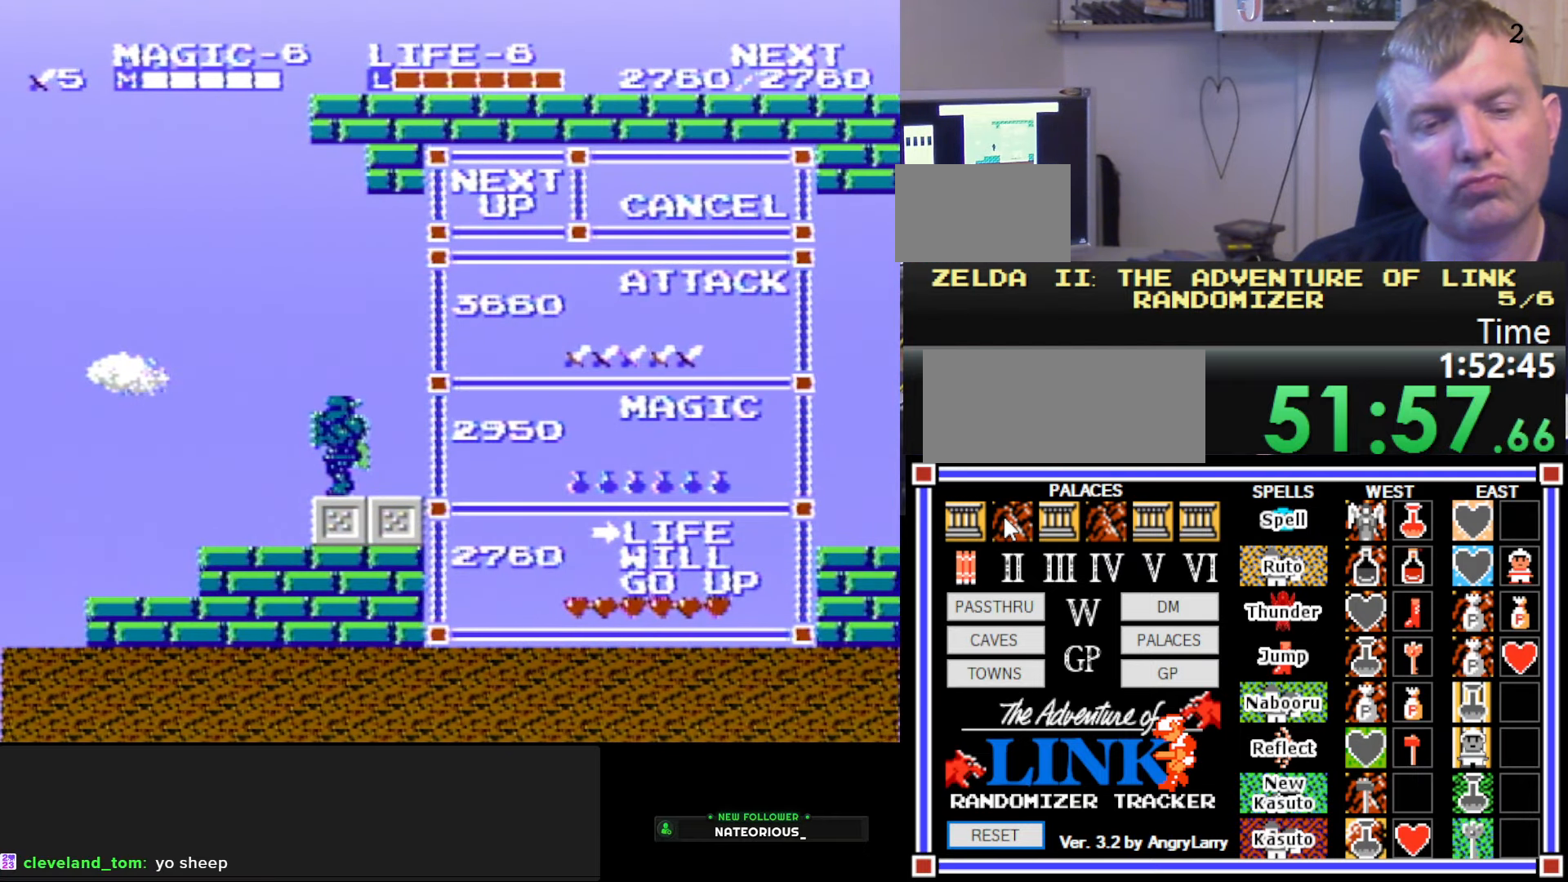
{"buttons": [], "events": []}
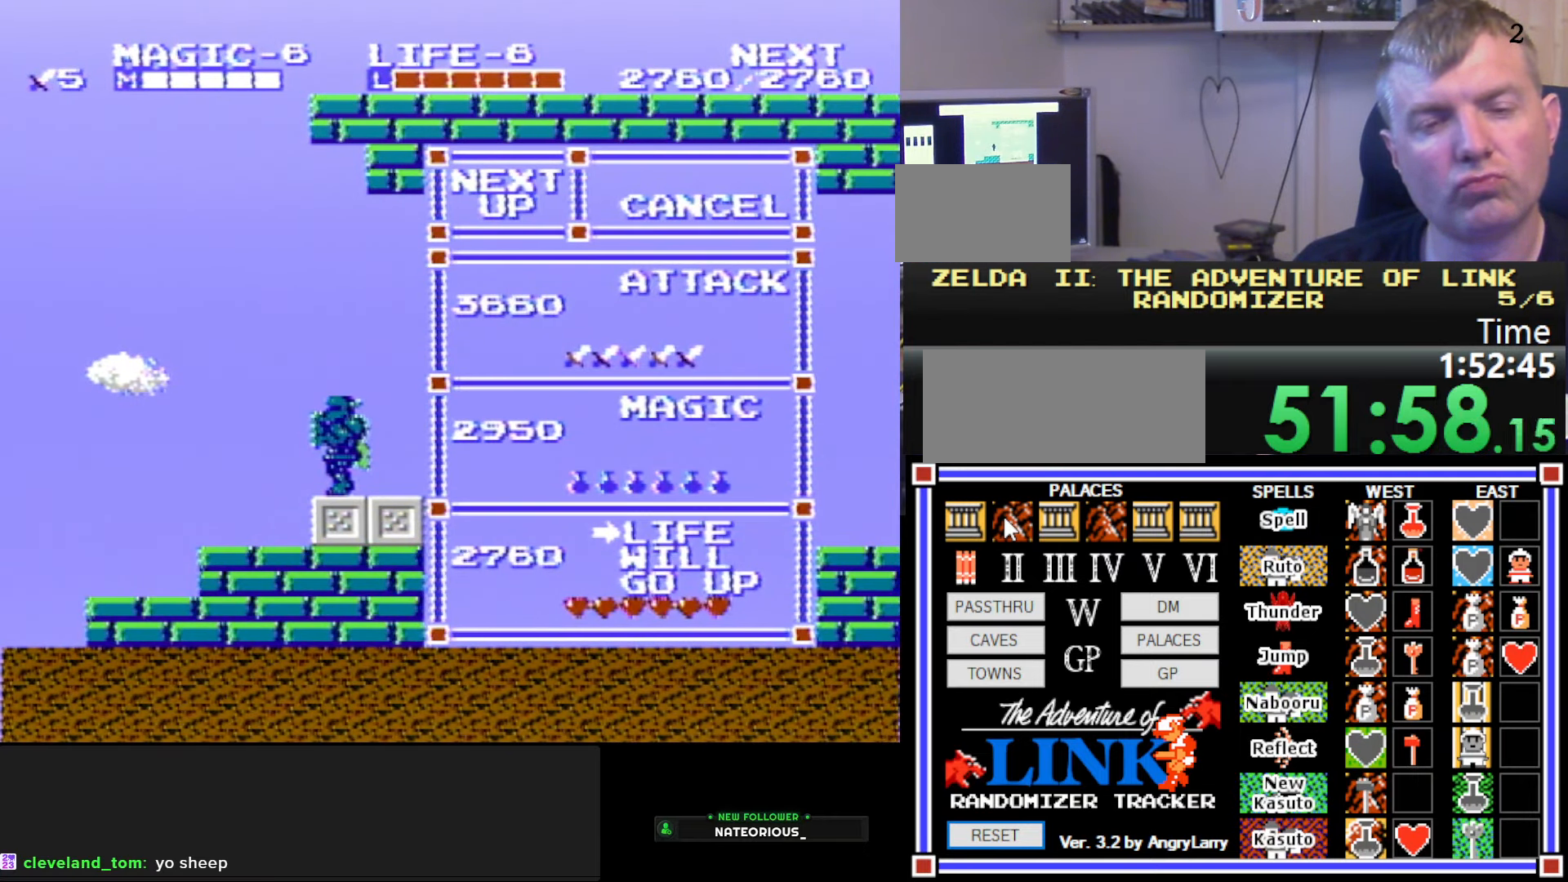
{"buttons": [], "events": []}
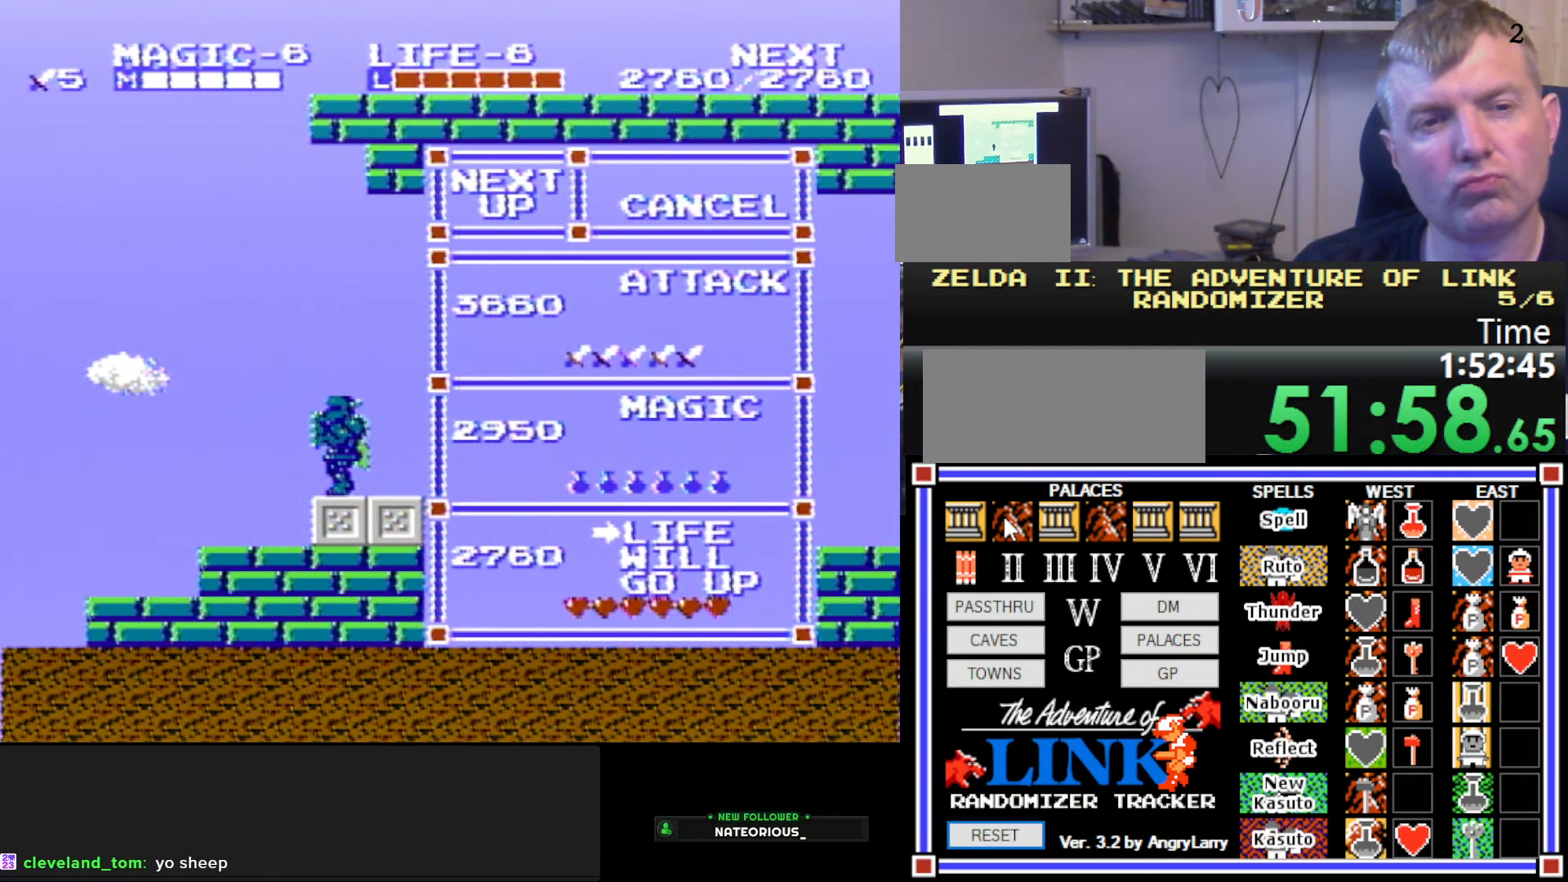
{"buttons": [], "events": []}
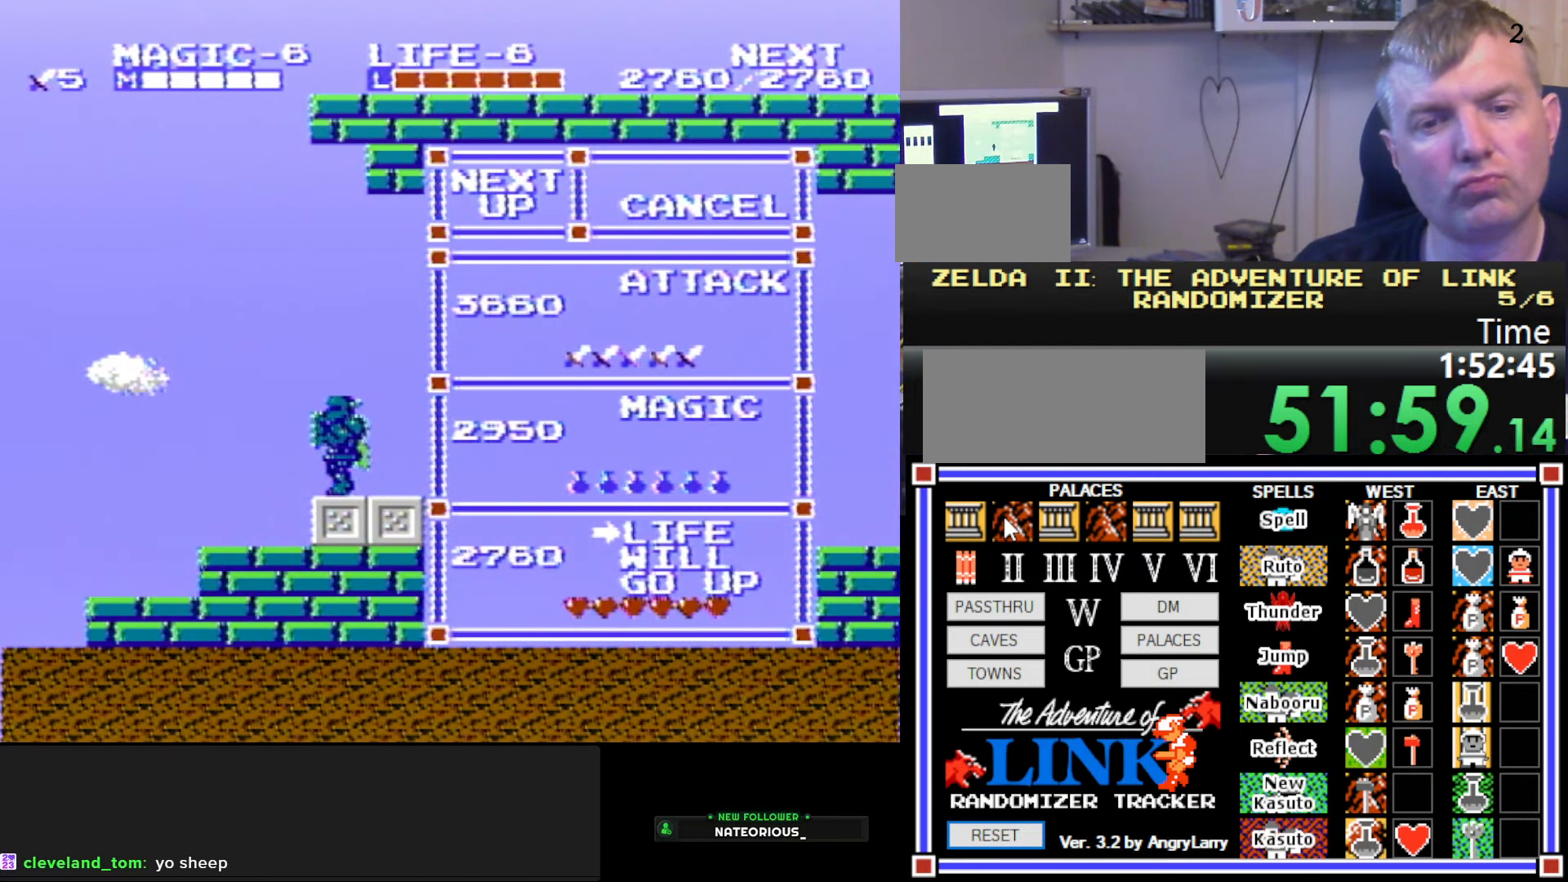
{"buttons": ["DPAD_RIGHT"], "events": [[83, "DPAD_UP", "down"], [166, "DPAD_UP", "up"], [266, "START", "down"], [350, "DPAD_RIGHT", "down"], [433, "START", "up"]]}
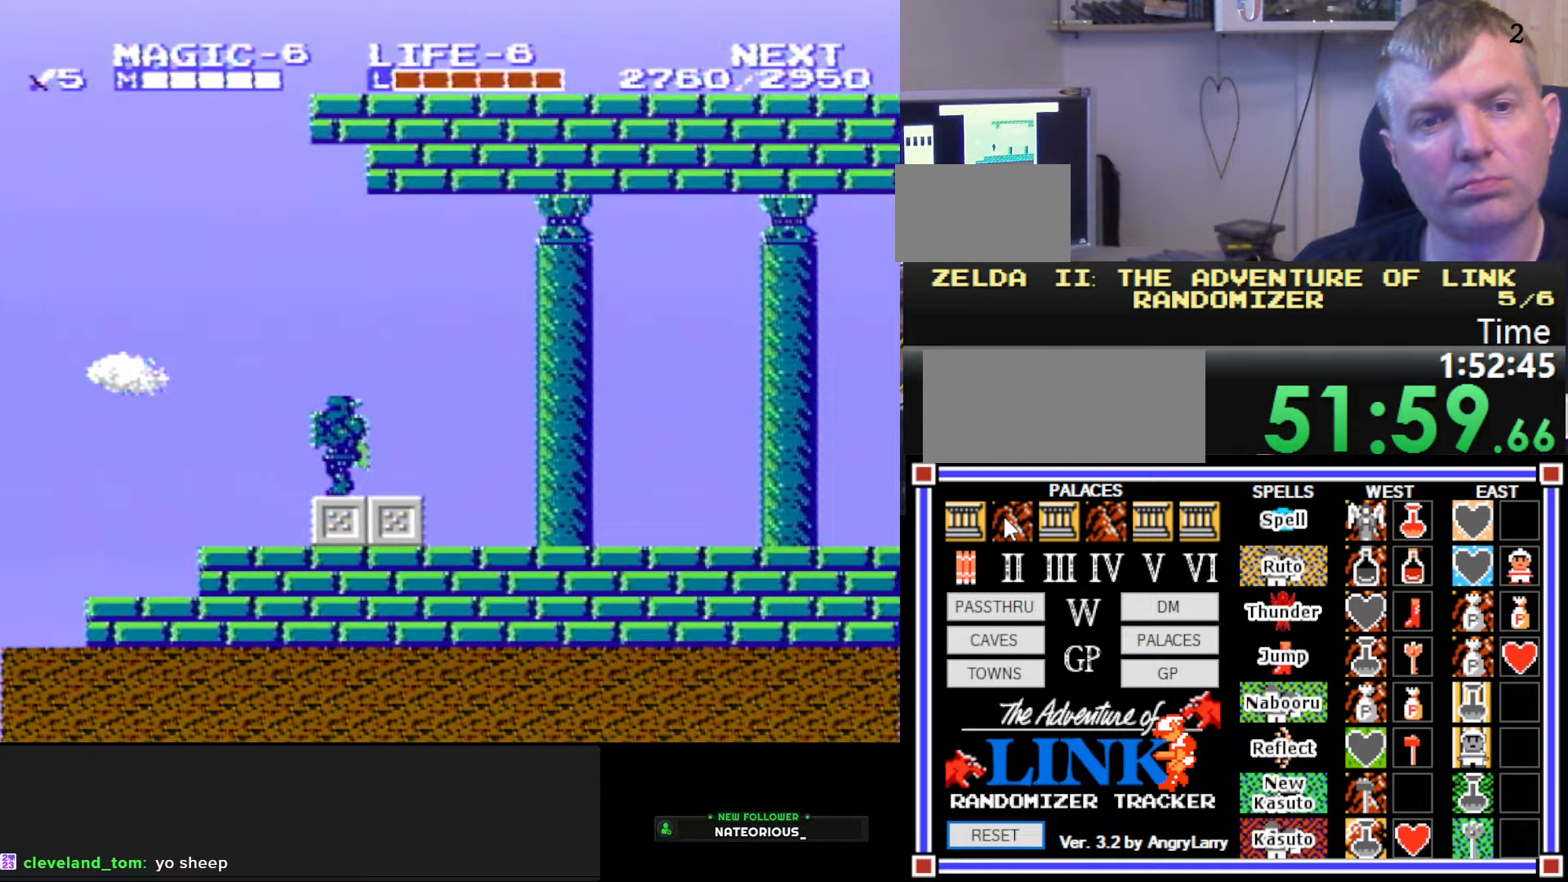
{"buttons": ["A", "DPAD_RIGHT"], "events": [[483, "A", "down"]]}
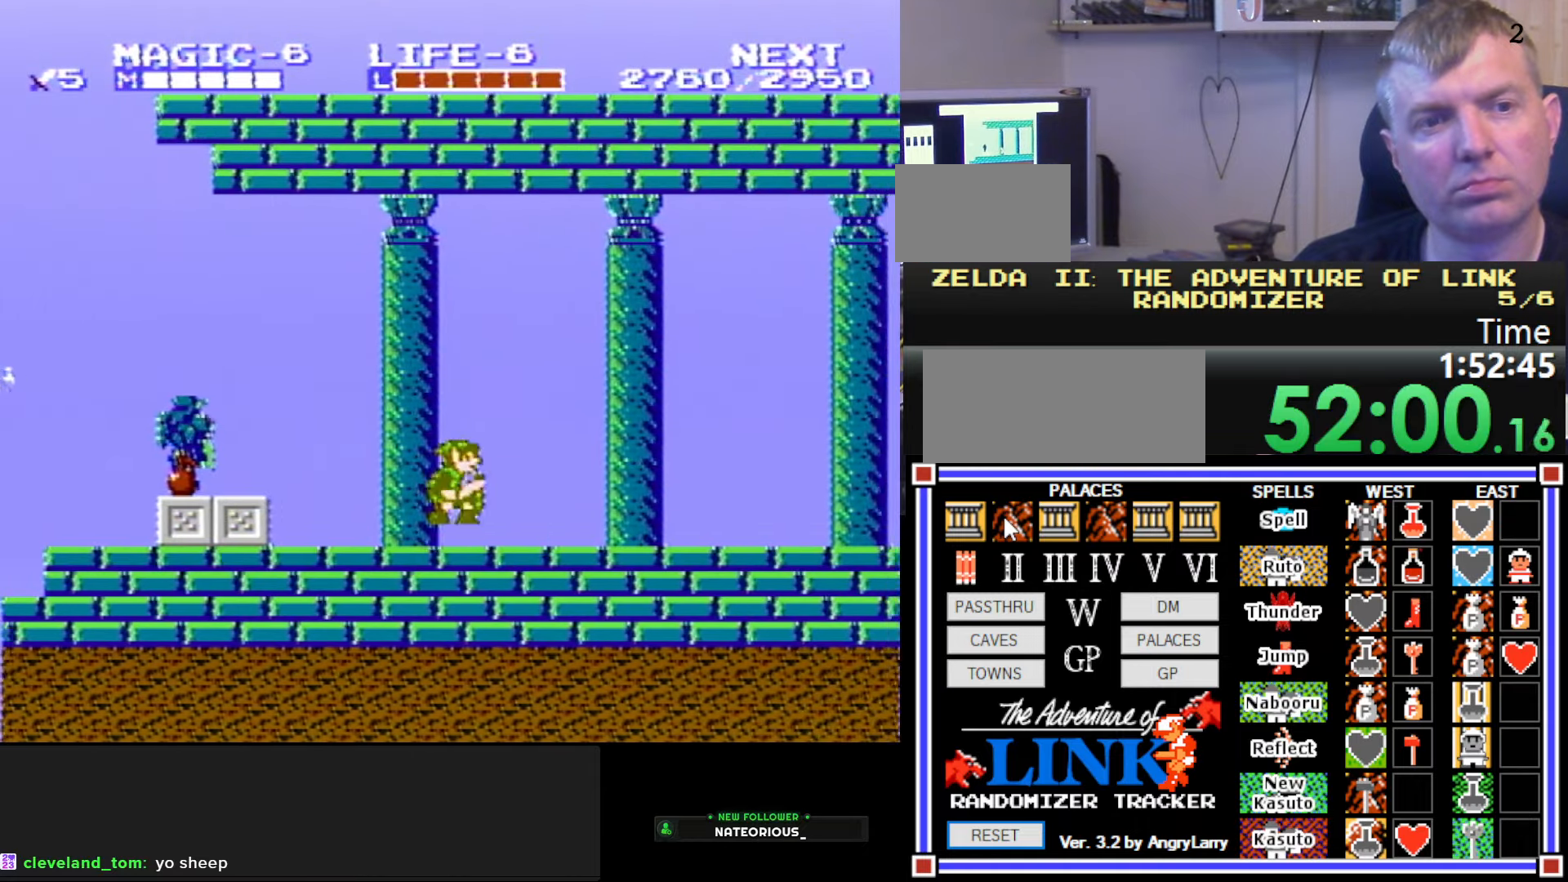
{"buttons": ["DPAD_RIGHT"], "events": [[50, "DPAD_DOWN", "down"], [67, "DPAD_RIGHT", "up"], [83, "B", "down"], [83, "DPAD_LEFT", "down"], [150, "A", "up"], [233, "DPAD_LEFT", "up"], [267, "DPAD_RIGHT", "down"], [283, "DPAD_DOWN", "up"], [300, "B", "up"]]}
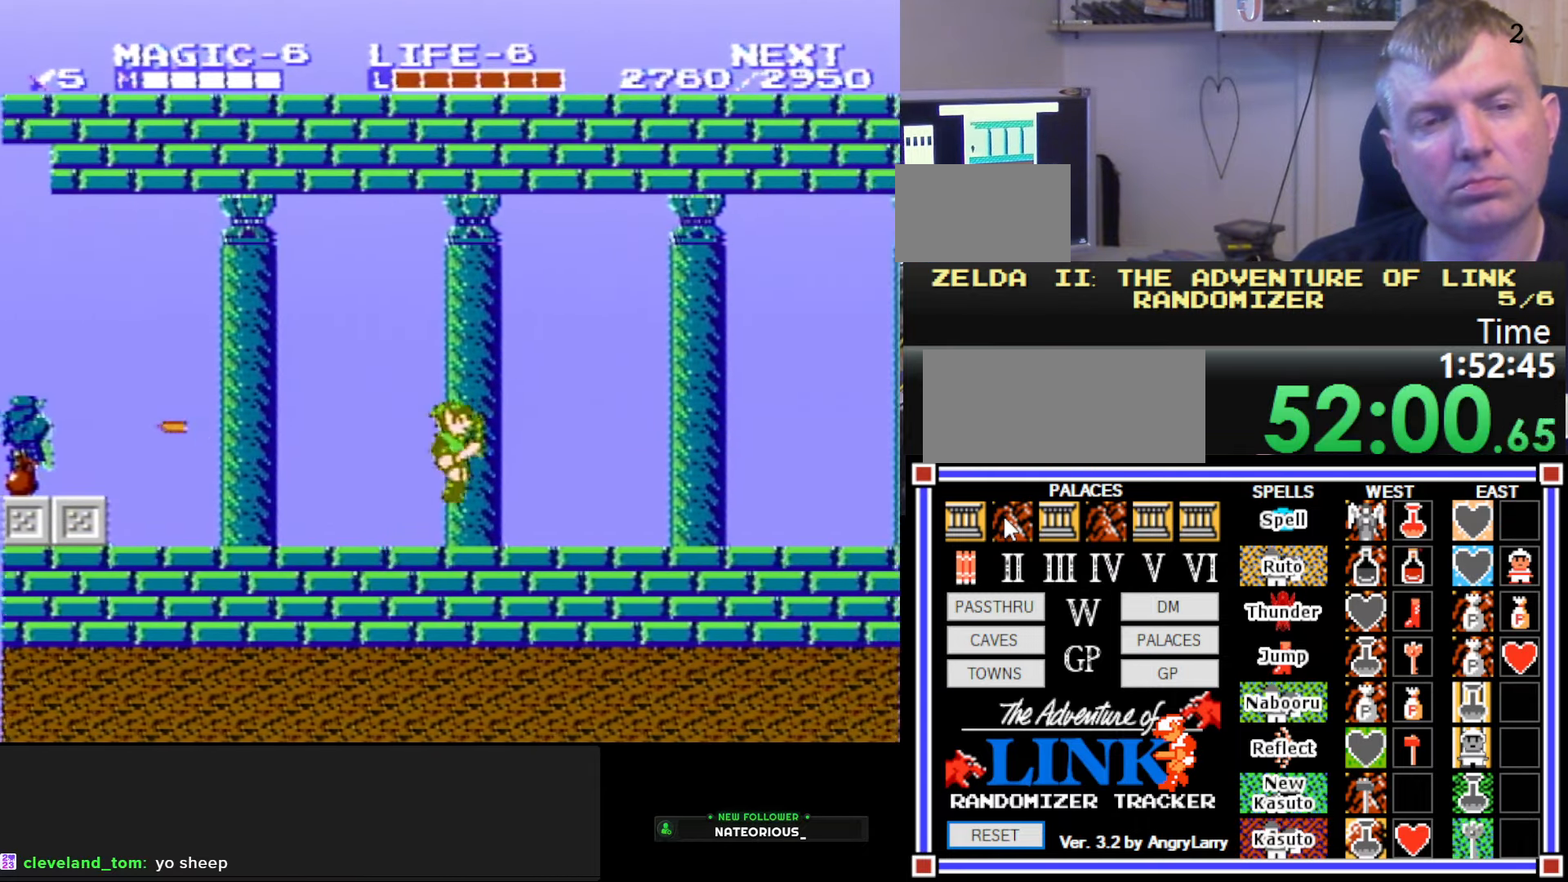
{"buttons": ["B", "DPAD_DOWN"], "events": [[283, "A", "down"], [417, "B", "down"], [417, "DPAD_DOWN", "down"], [450, "DPAD_RIGHT", "up"], [500, "A", "up"]]}
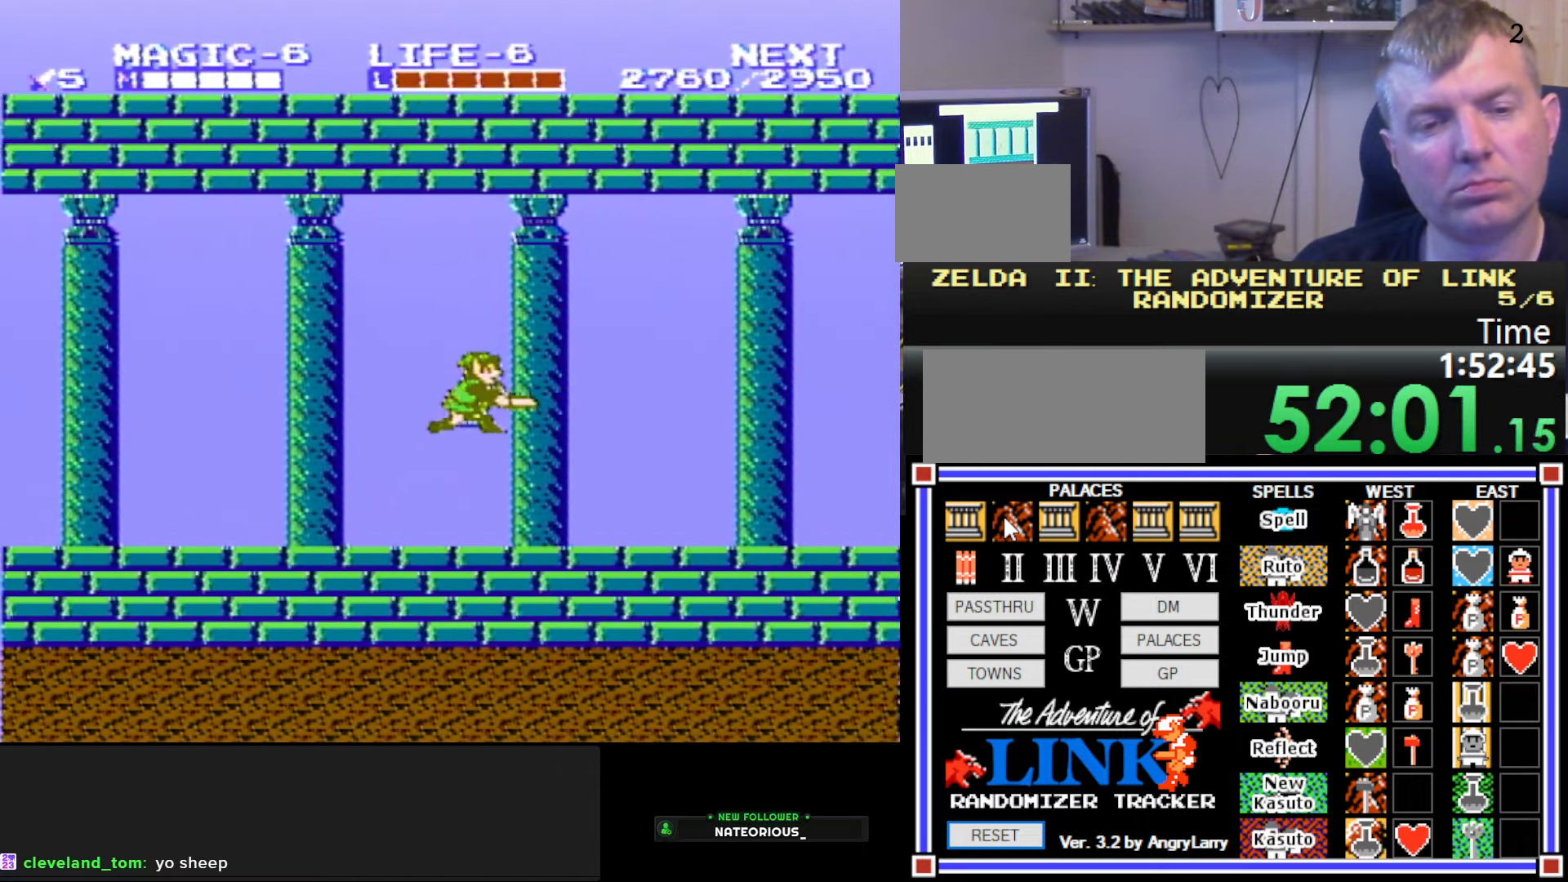
{"buttons": ["A", "DPAD_RIGHT"], "events": [[100, "DPAD_RIGHT", "down"], [117, "DPAD_DOWN", "up"], [183, "B", "up"], [500, "A", "down"]]}
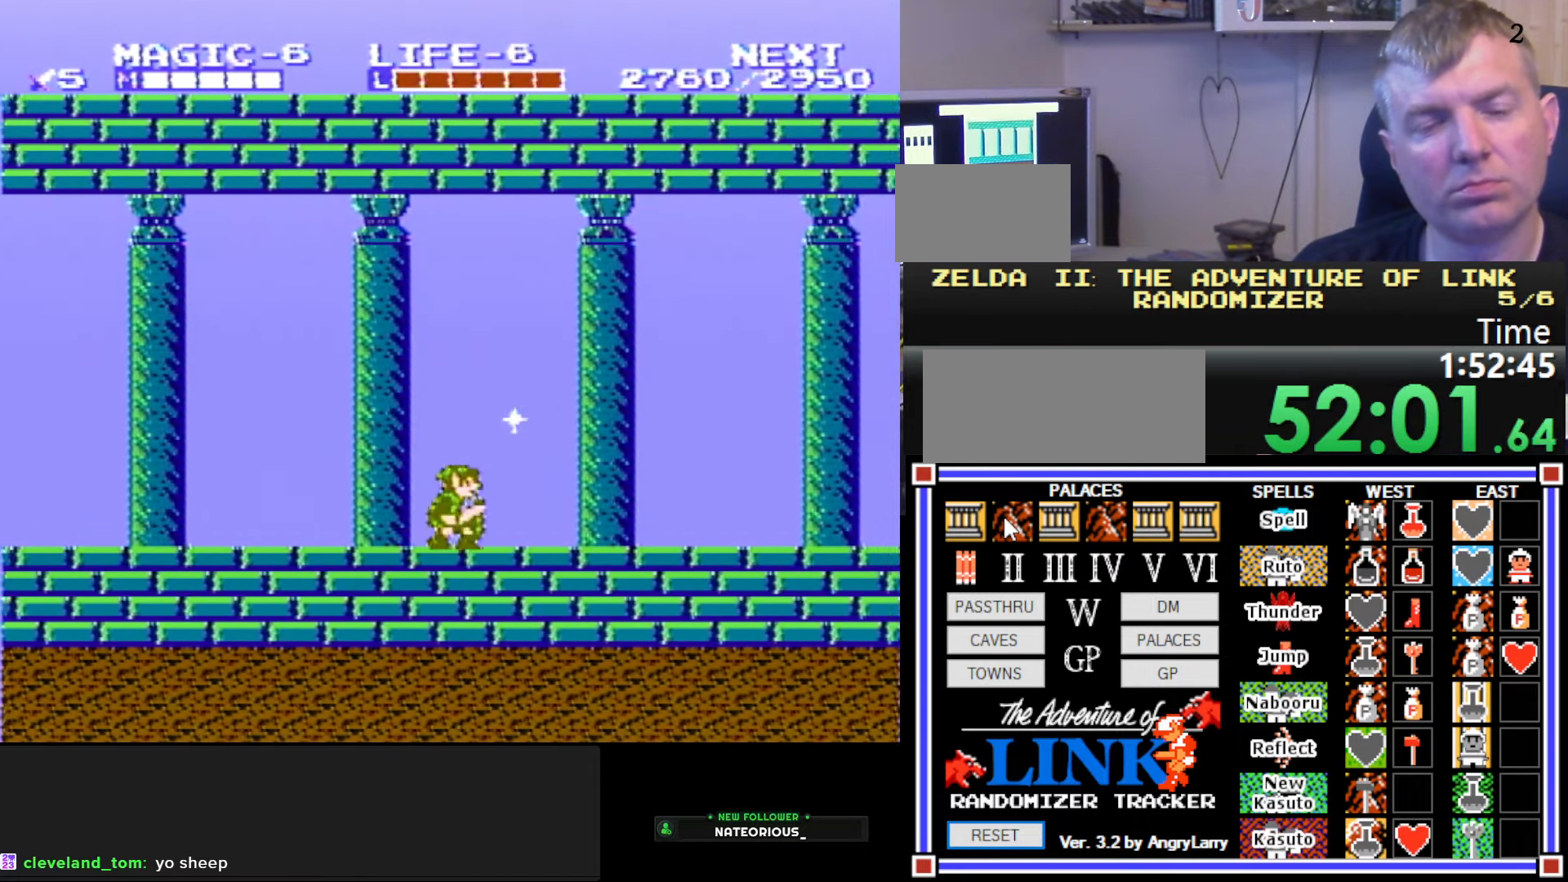
{"buttons": ["START"], "events": [[83, "B", "down"], [250, "A", "up"], [350, "B", "up"], [417, "DPAD_RIGHT", "up"], [433, "START", "down"]]}
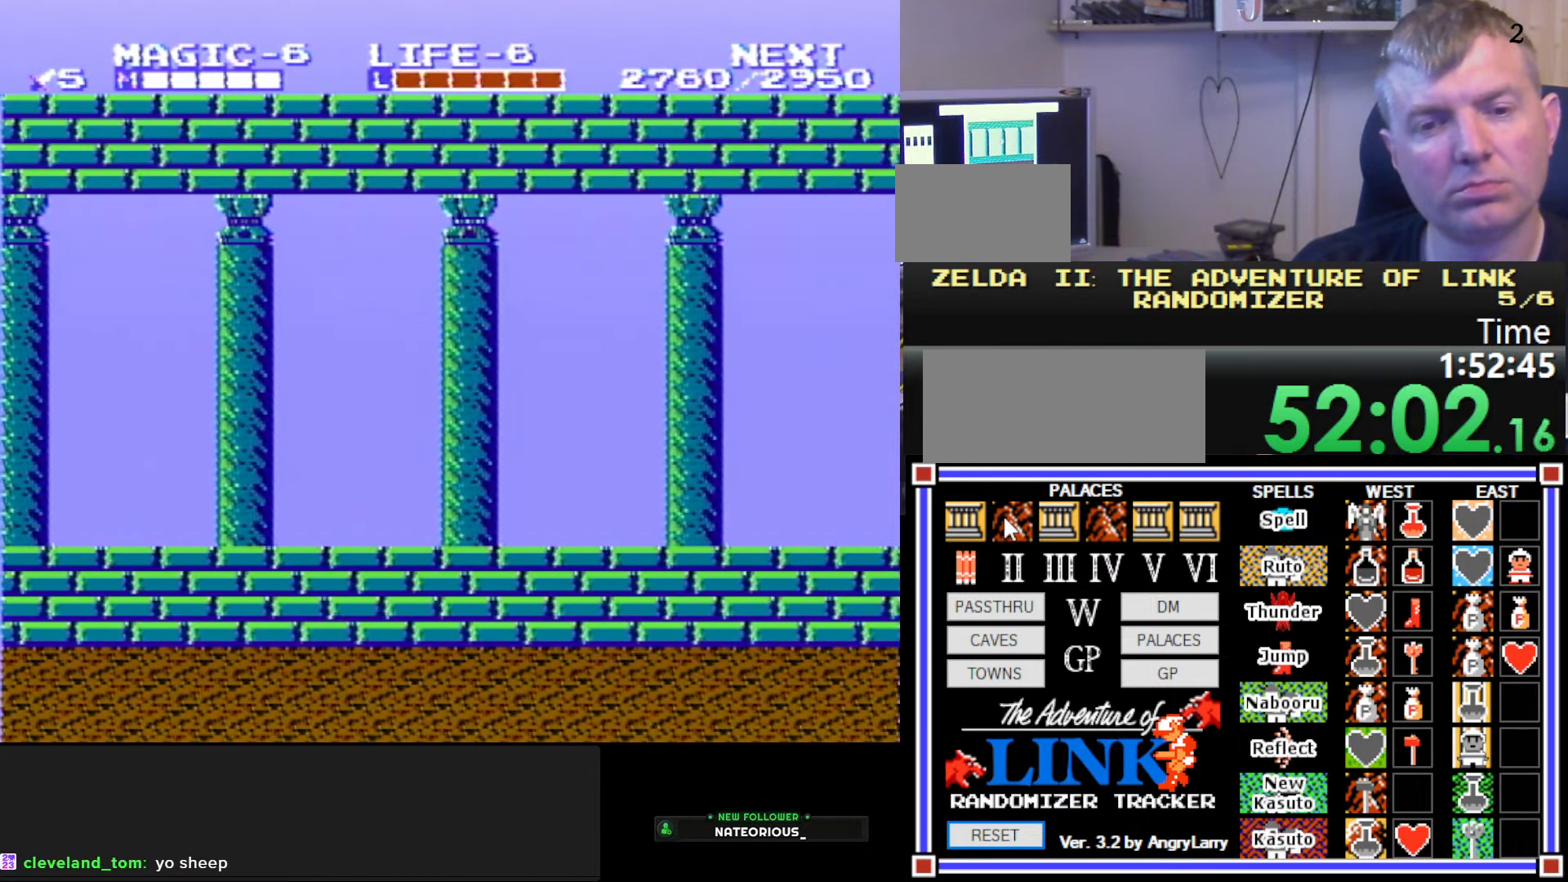
{"buttons": [], "events": [[100, "START", "up"]]}
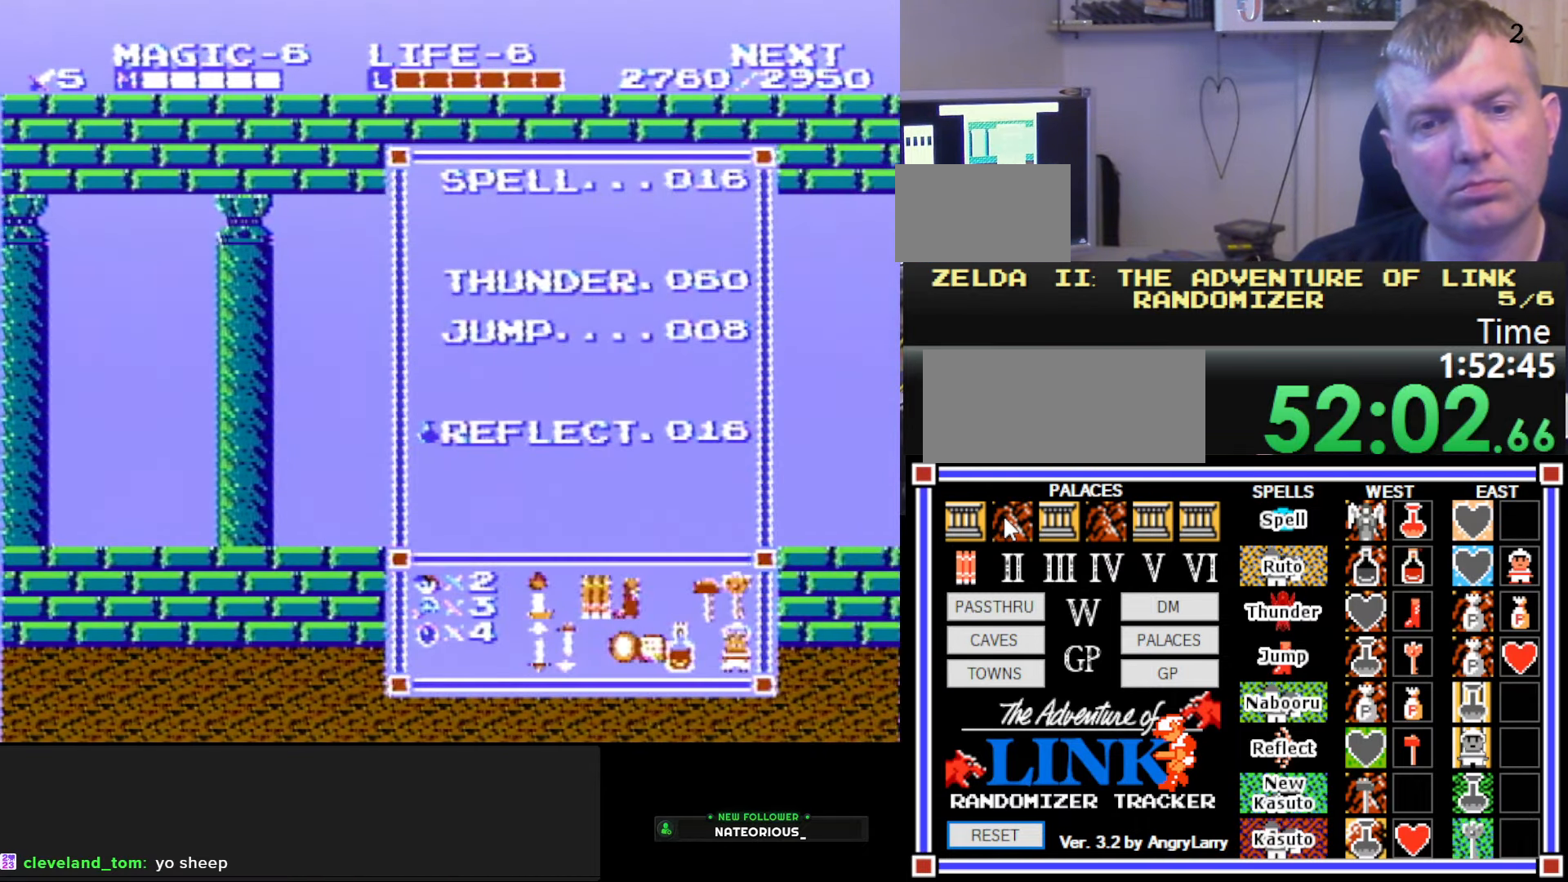
{"buttons": ["DPAD_RIGHT"], "events": [[300, "START", "down"], [350, "DPAD_RIGHT", "down"], [483, "START", "up"]]}
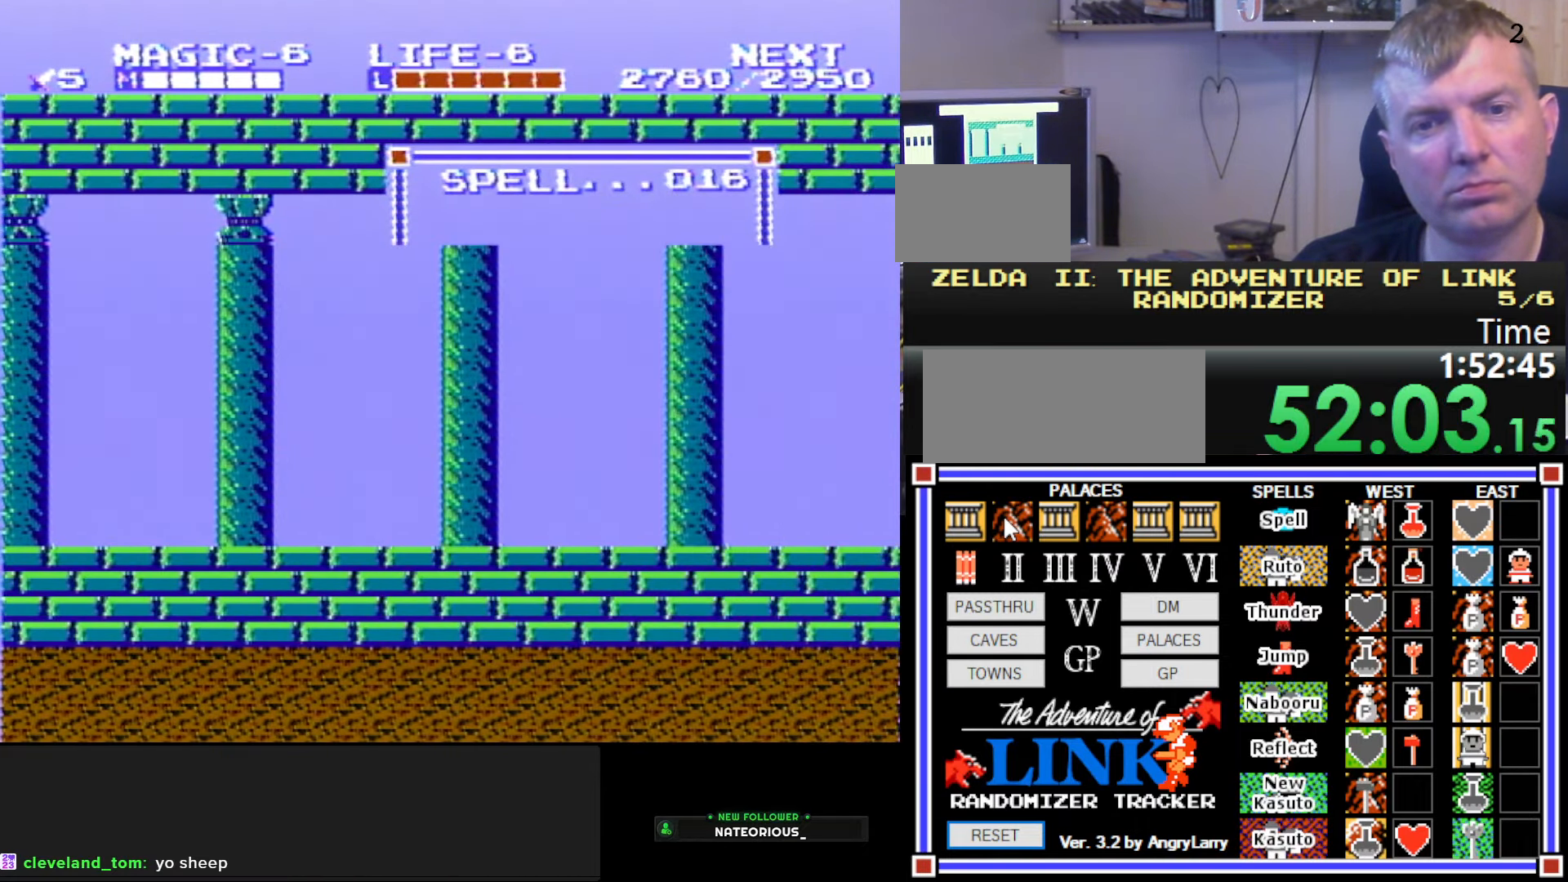
{"buttons": ["A", "B", "DPAD_RIGHT"], "events": [[433, "A", "down"], [467, "B", "down"]]}